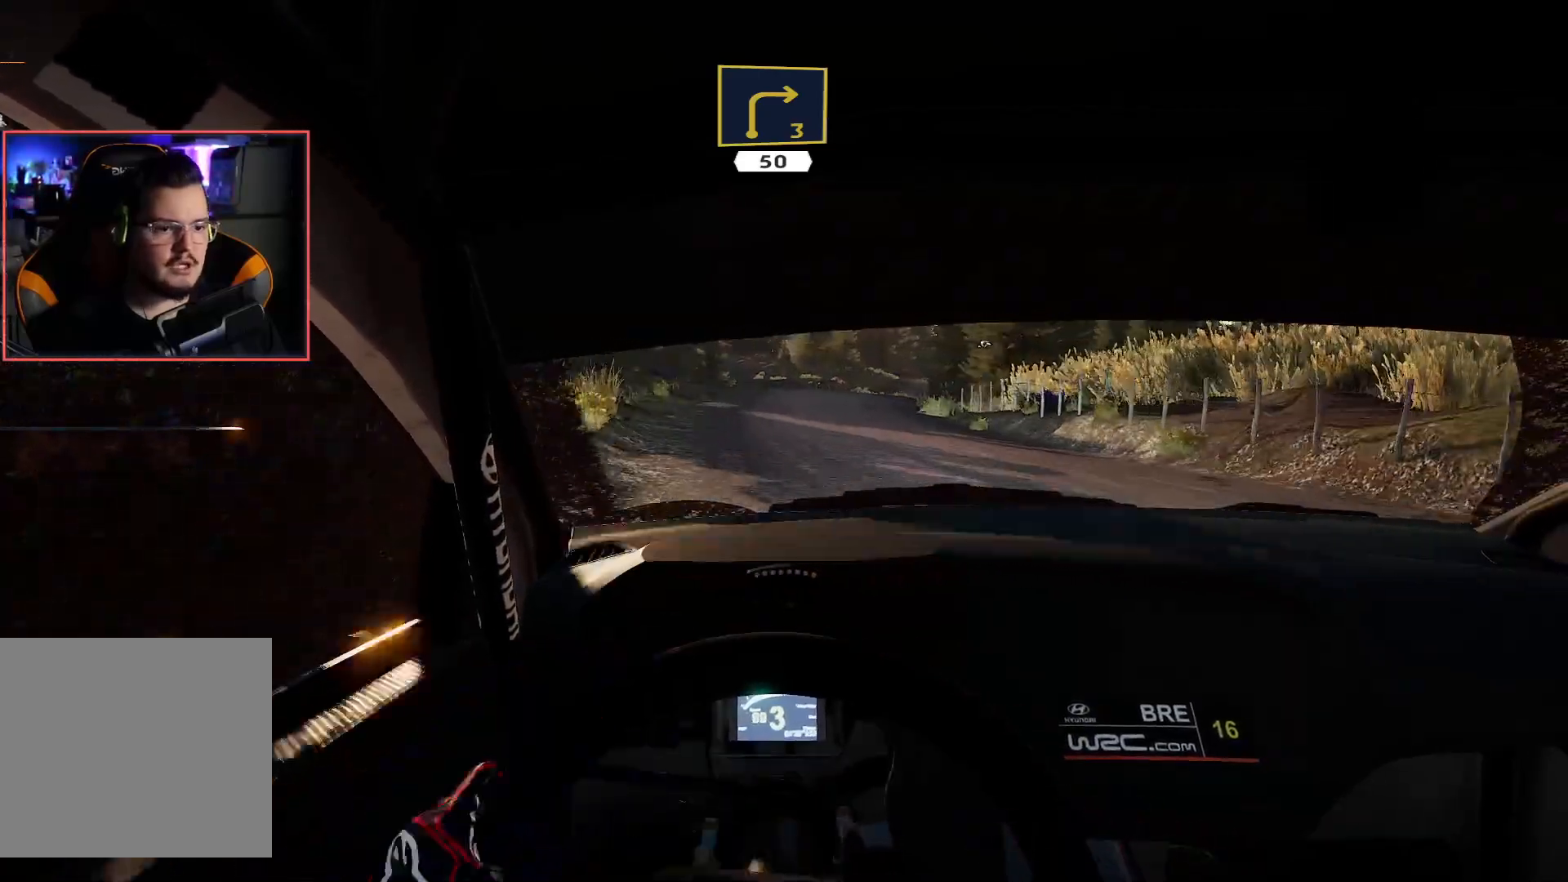
Gameplay with a controller (Xbox layout); each line is a JSON object with the inputs held at the frame after it. "events" lists button and stick changes between this image and that frame as [ms after this image, input, new state], when the widget could be followed in between.
{"buttons": ["R2"], "left_stick": "center", "right_stick": "center", "events": [[167, "left_stick", "center"], [267, "left_stick", "left"], [483, "left_stick", "center"]]}
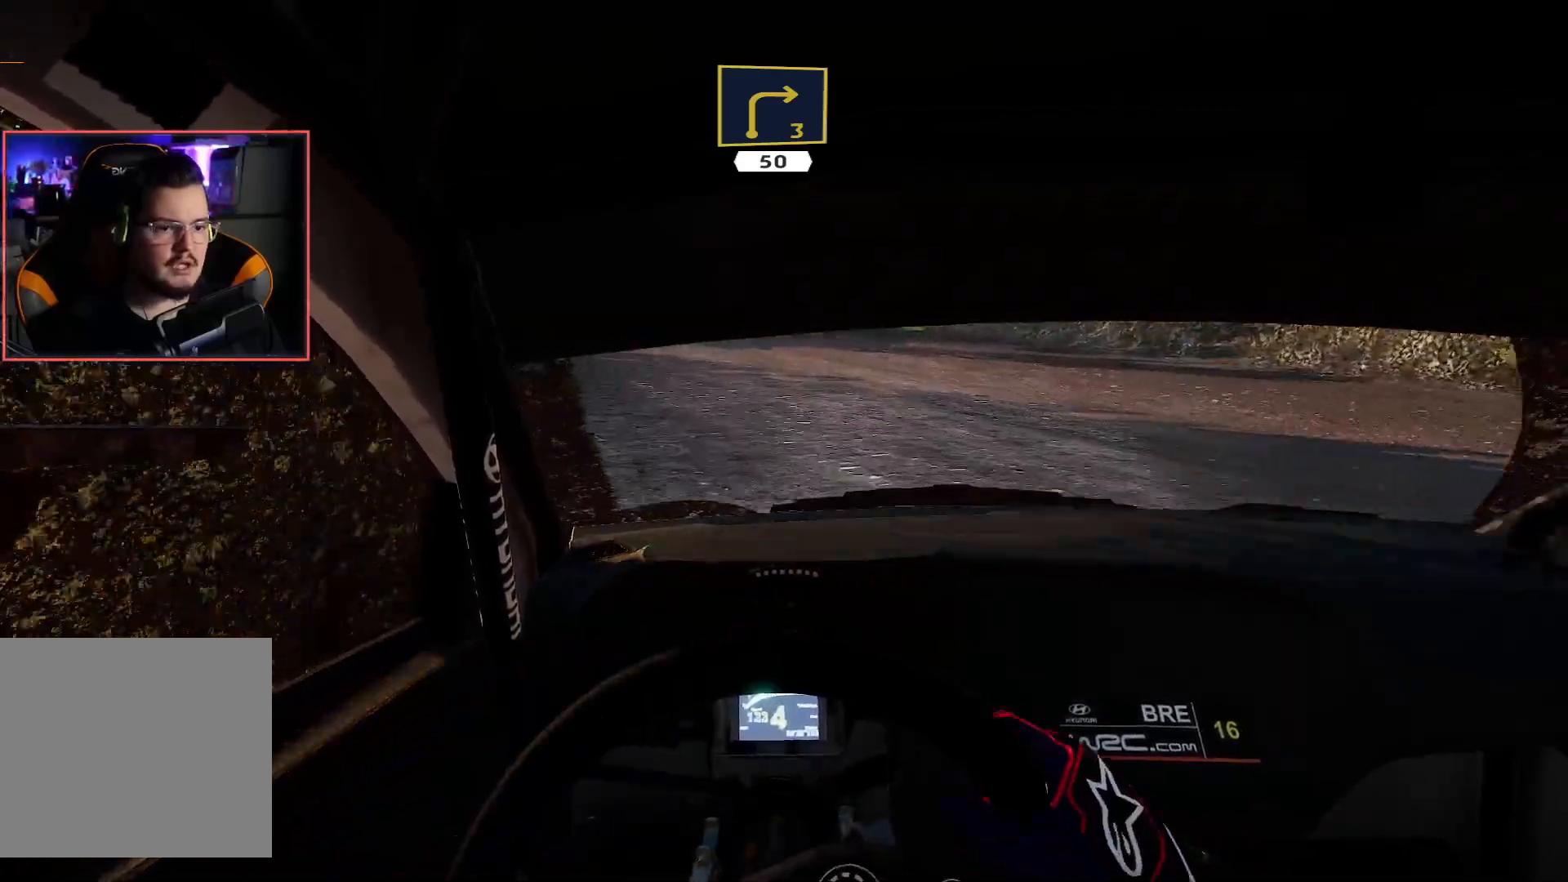
{"buttons": ["R2"], "left_stick": "left", "right_stick": "center", "events": [[117, "left_stick", "left"], [217, "R2", "up"], [283, "R2", "down"]]}
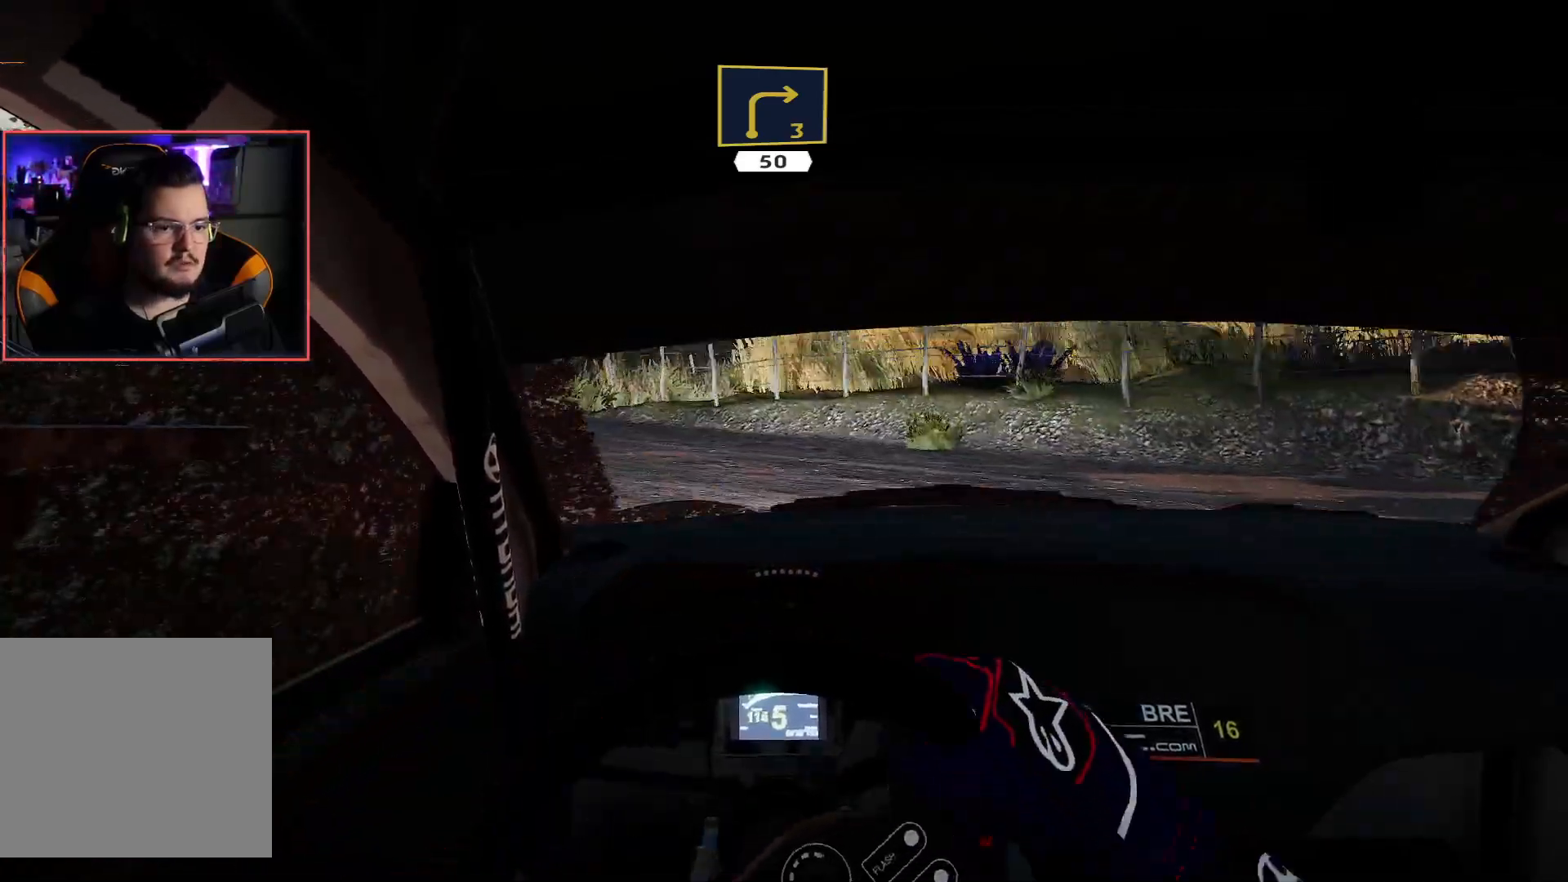
{"buttons": ["A"], "left_stick": "left", "right_stick": "center", "events": [[33, "left_stick", "center"], [167, "left_stick", "left"], [183, "R2", "up"], [317, "A", "down"]]}
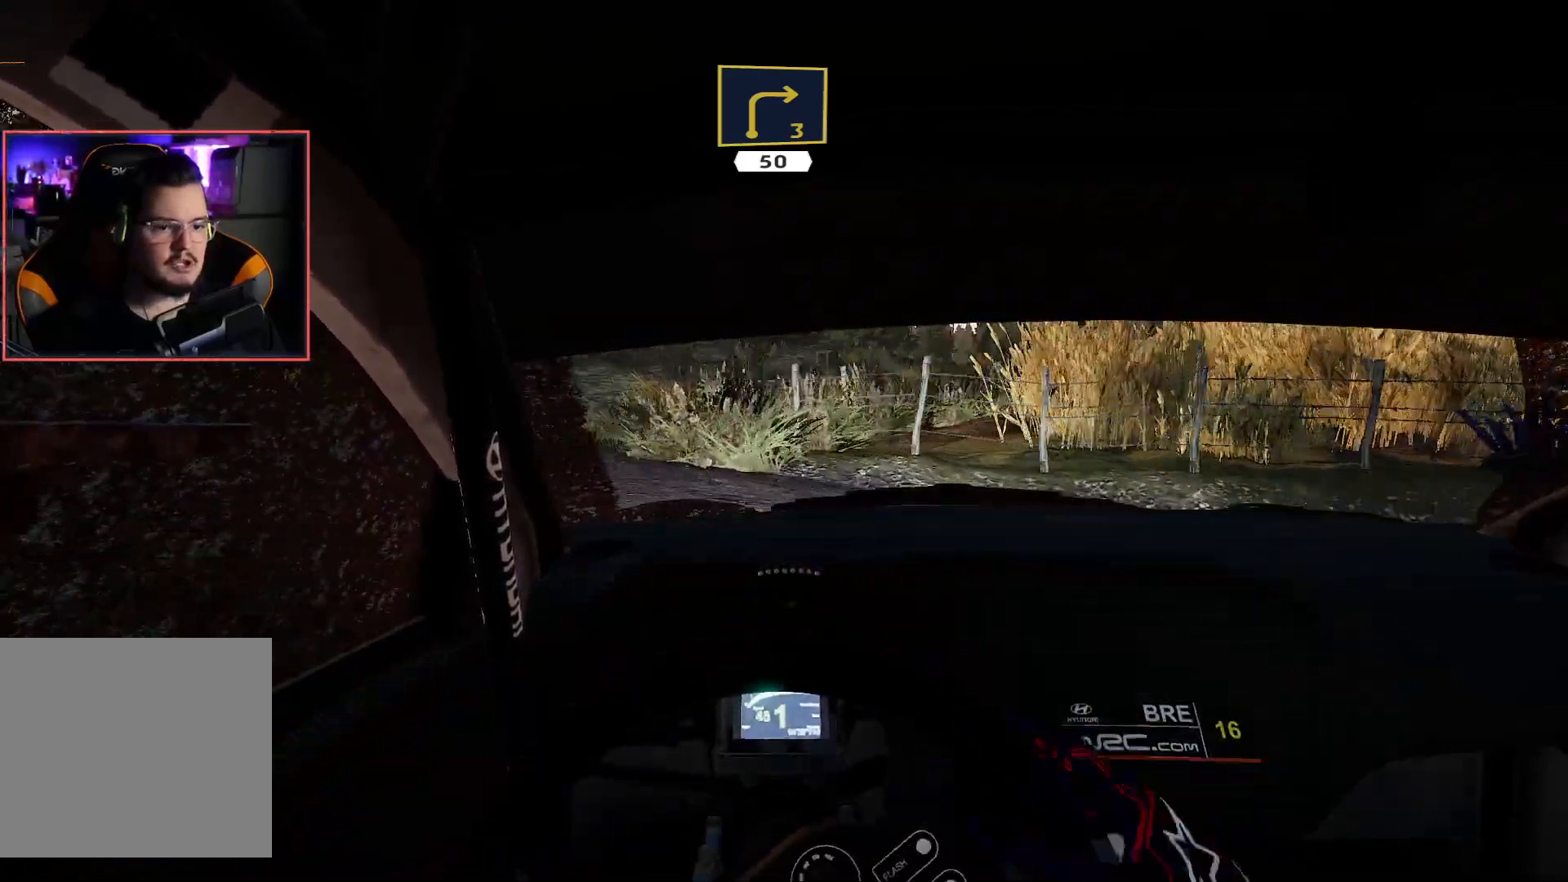
{"buttons": [], "left_stick": "left", "right_stick": "center", "events": [[500, "A", "up"]]}
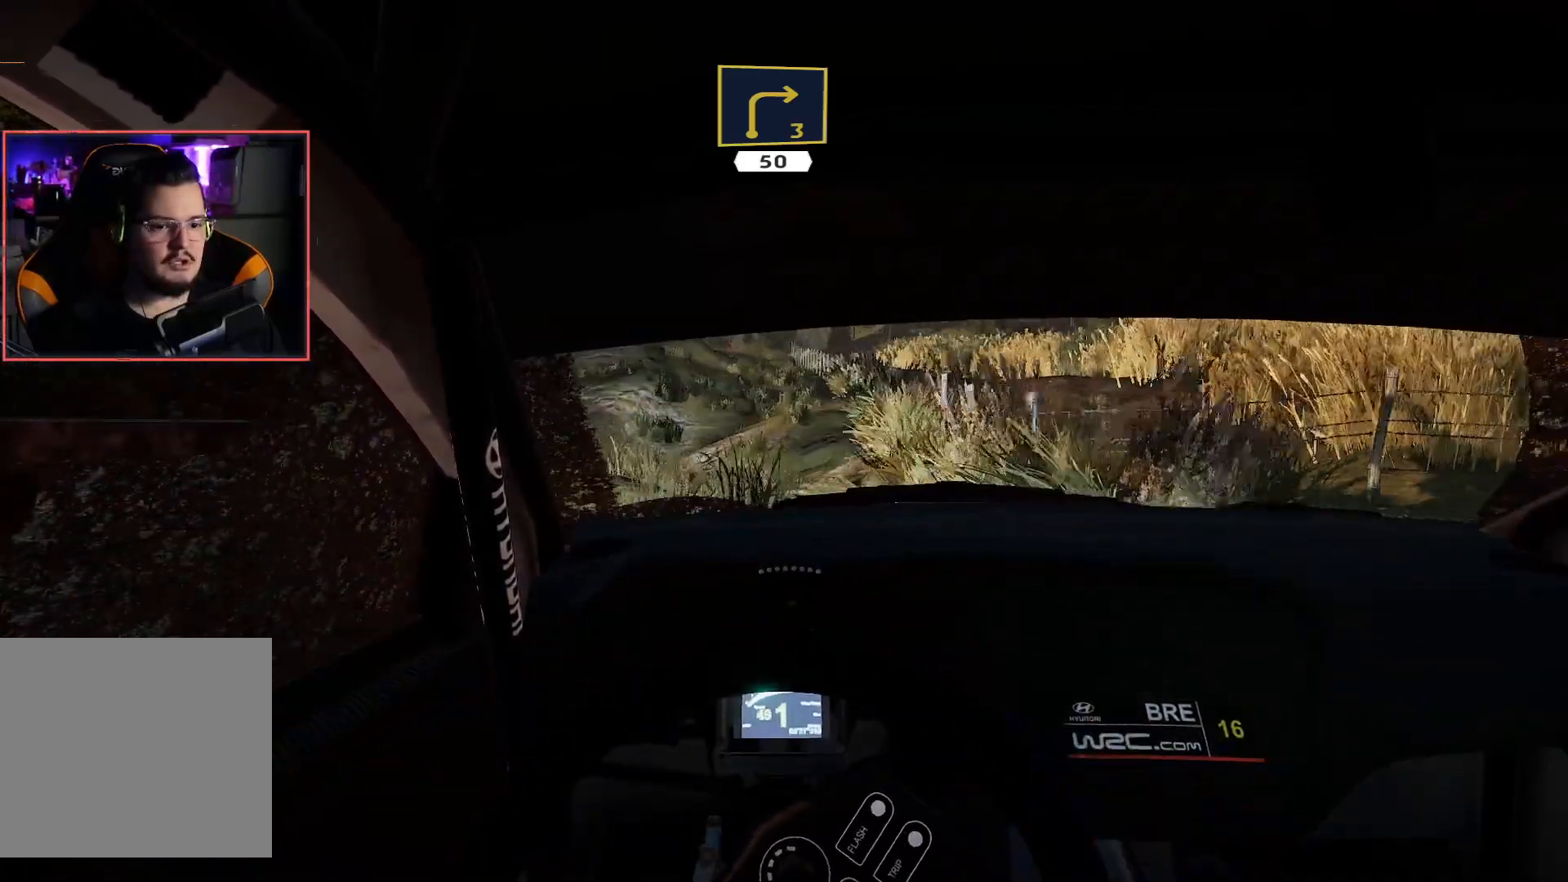
{"buttons": ["L2"], "left_stick": "right", "right_stick": "center", "events": [[67, "L2", "down"], [300, "left_stick", "down"], [350, "left_stick", "right"]]}
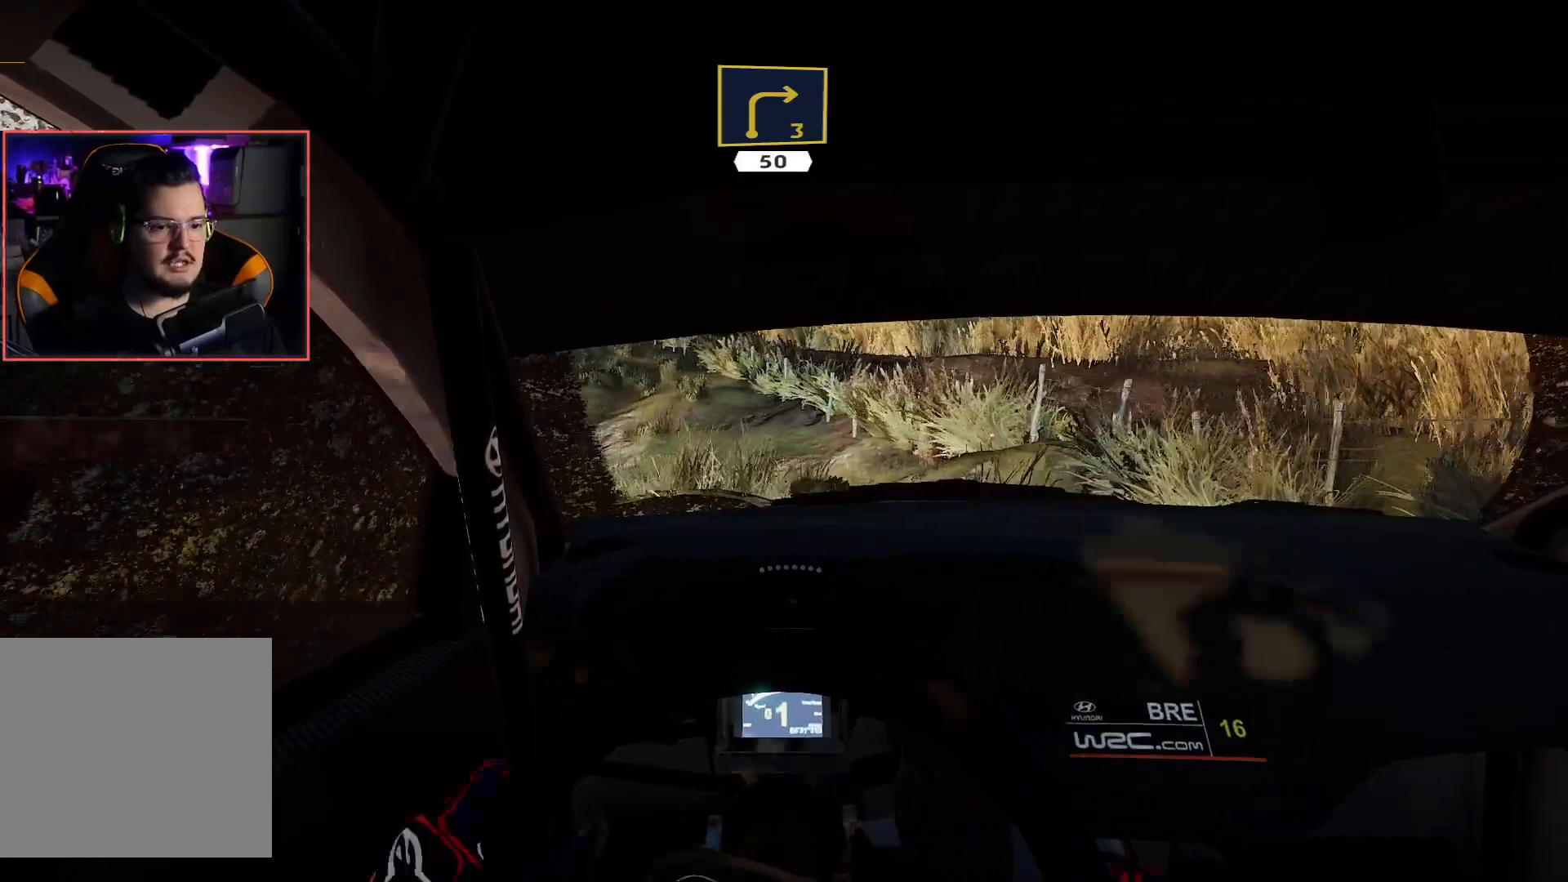
{"buttons": ["L2"], "left_stick": "right", "right_stick": "center", "events": []}
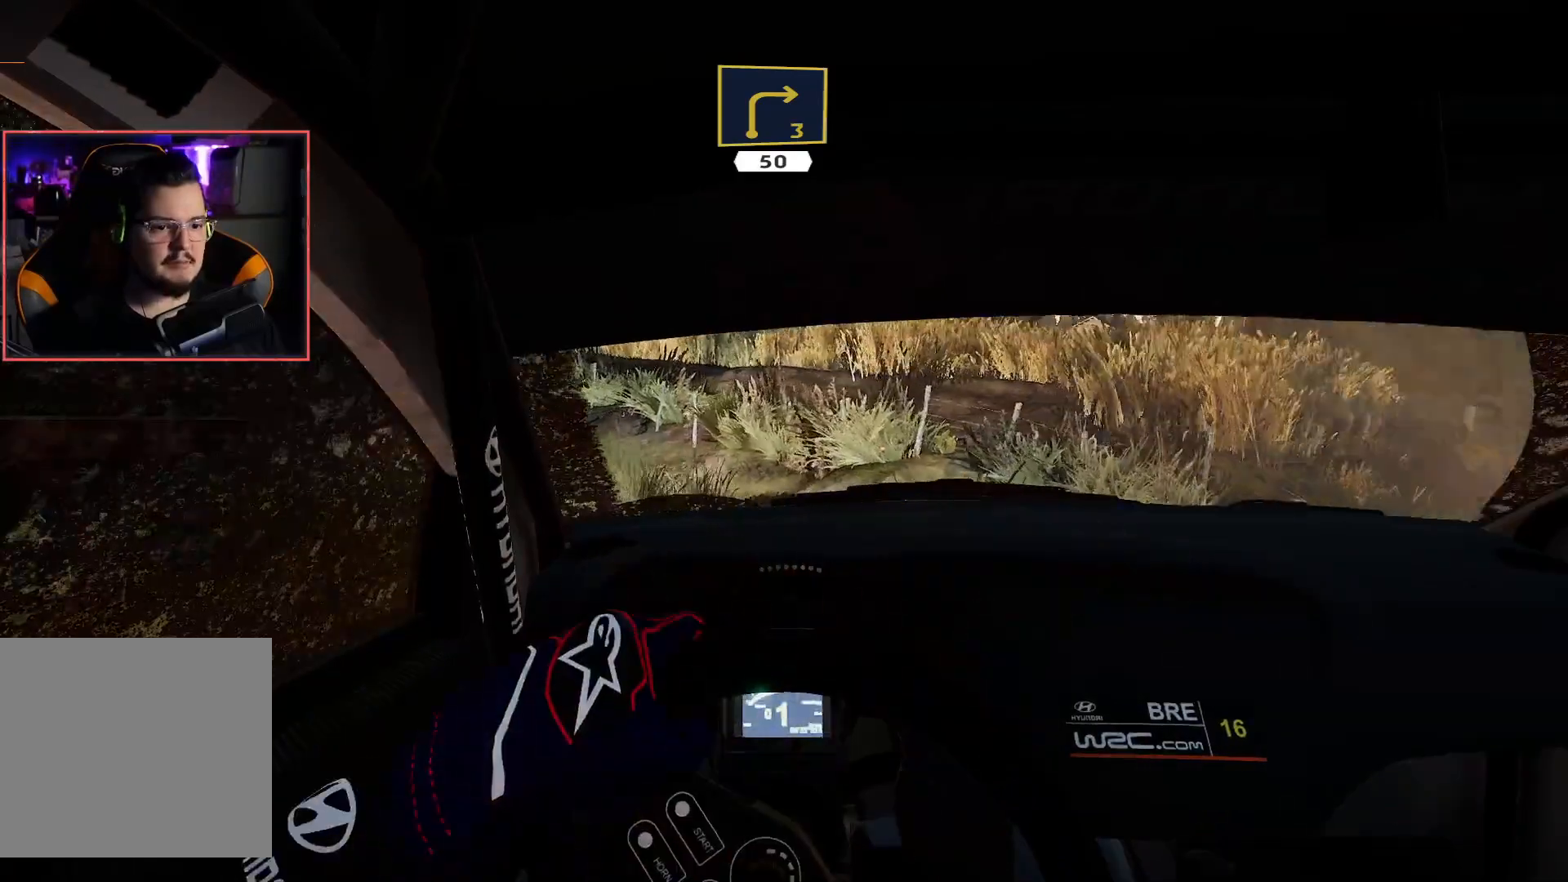
{"buttons": ["L2"], "left_stick": "right", "right_stick": "center", "events": [[150, "L2", "up"], [267, "L2", "down"]]}
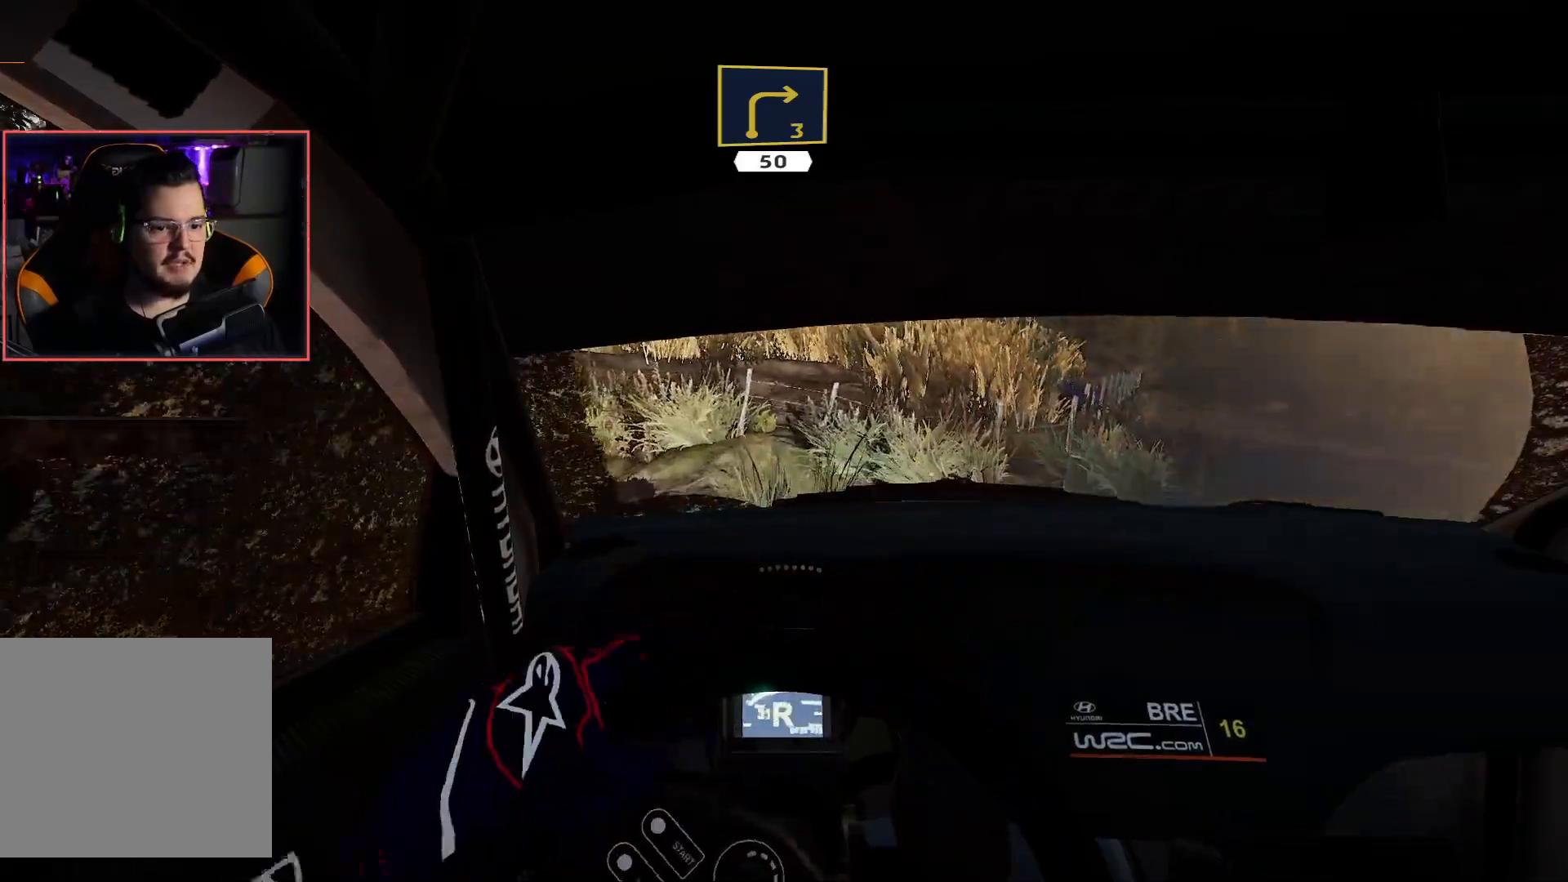
{"buttons": ["L2"], "left_stick": "right", "right_stick": "center", "events": []}
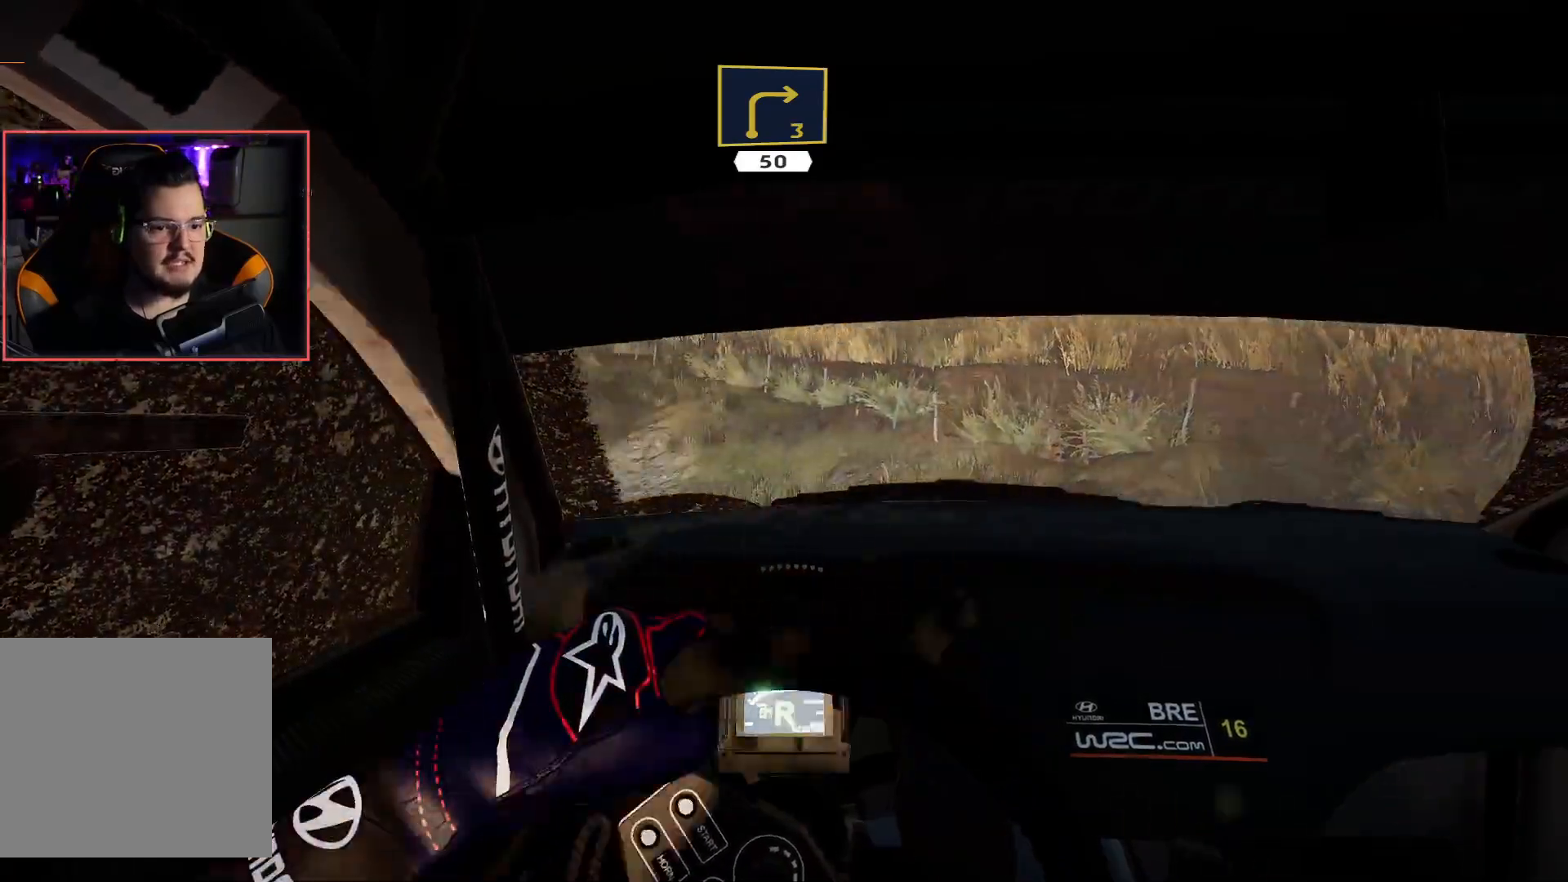
{"buttons": ["R2"], "left_stick": "center", "right_stick": "center", "events": [[100, "left_stick", "center"], [167, "L2", "up"], [167, "R2", "down"]]}
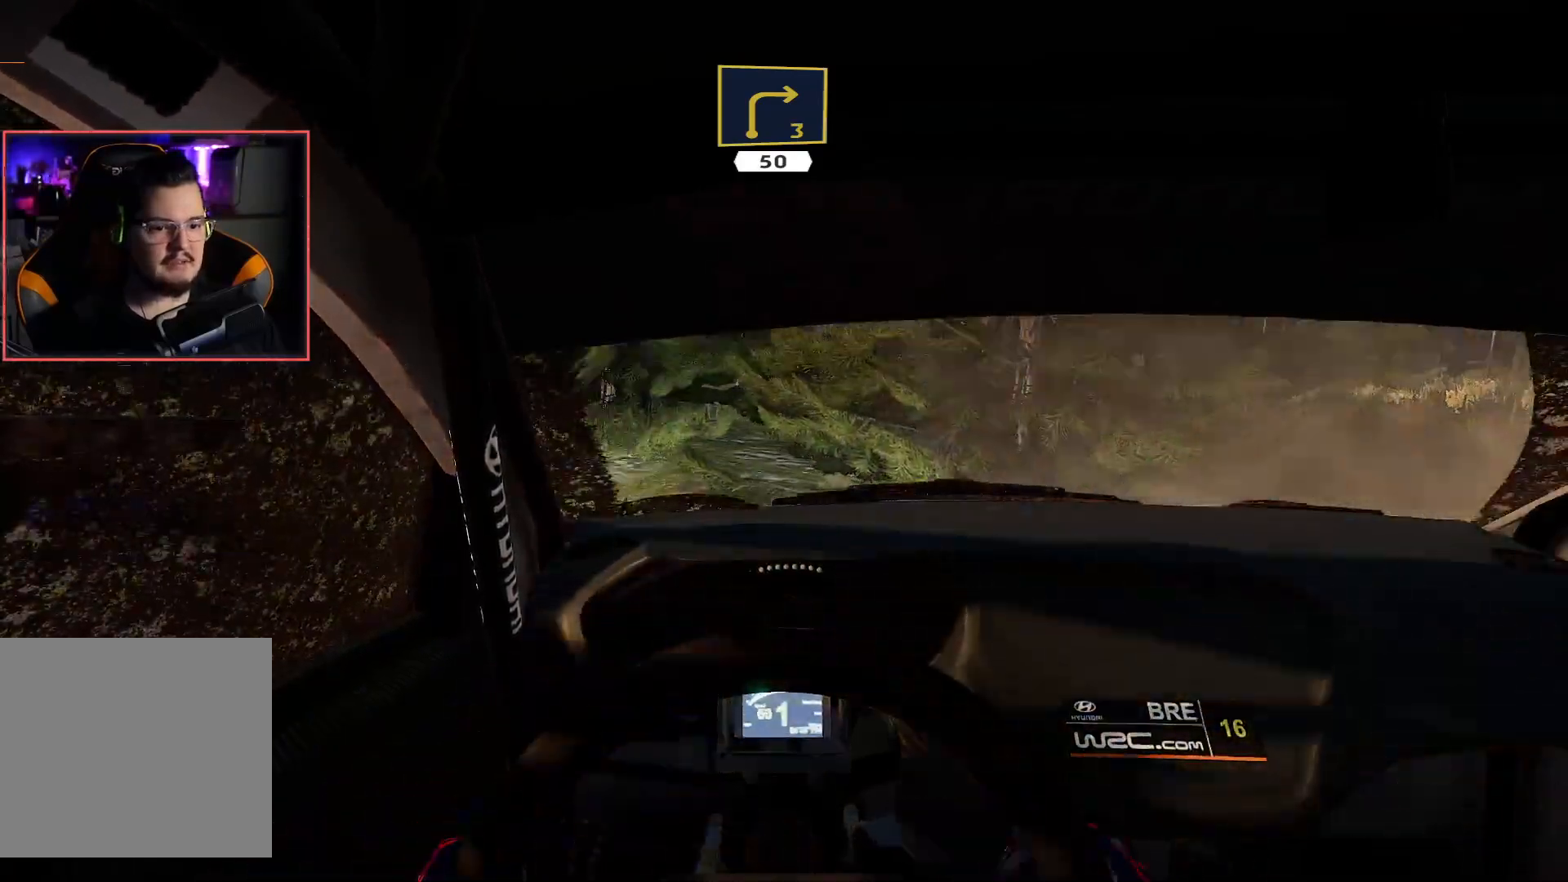
{"buttons": ["R2"], "left_stick": "center", "right_stick": "center", "events": []}
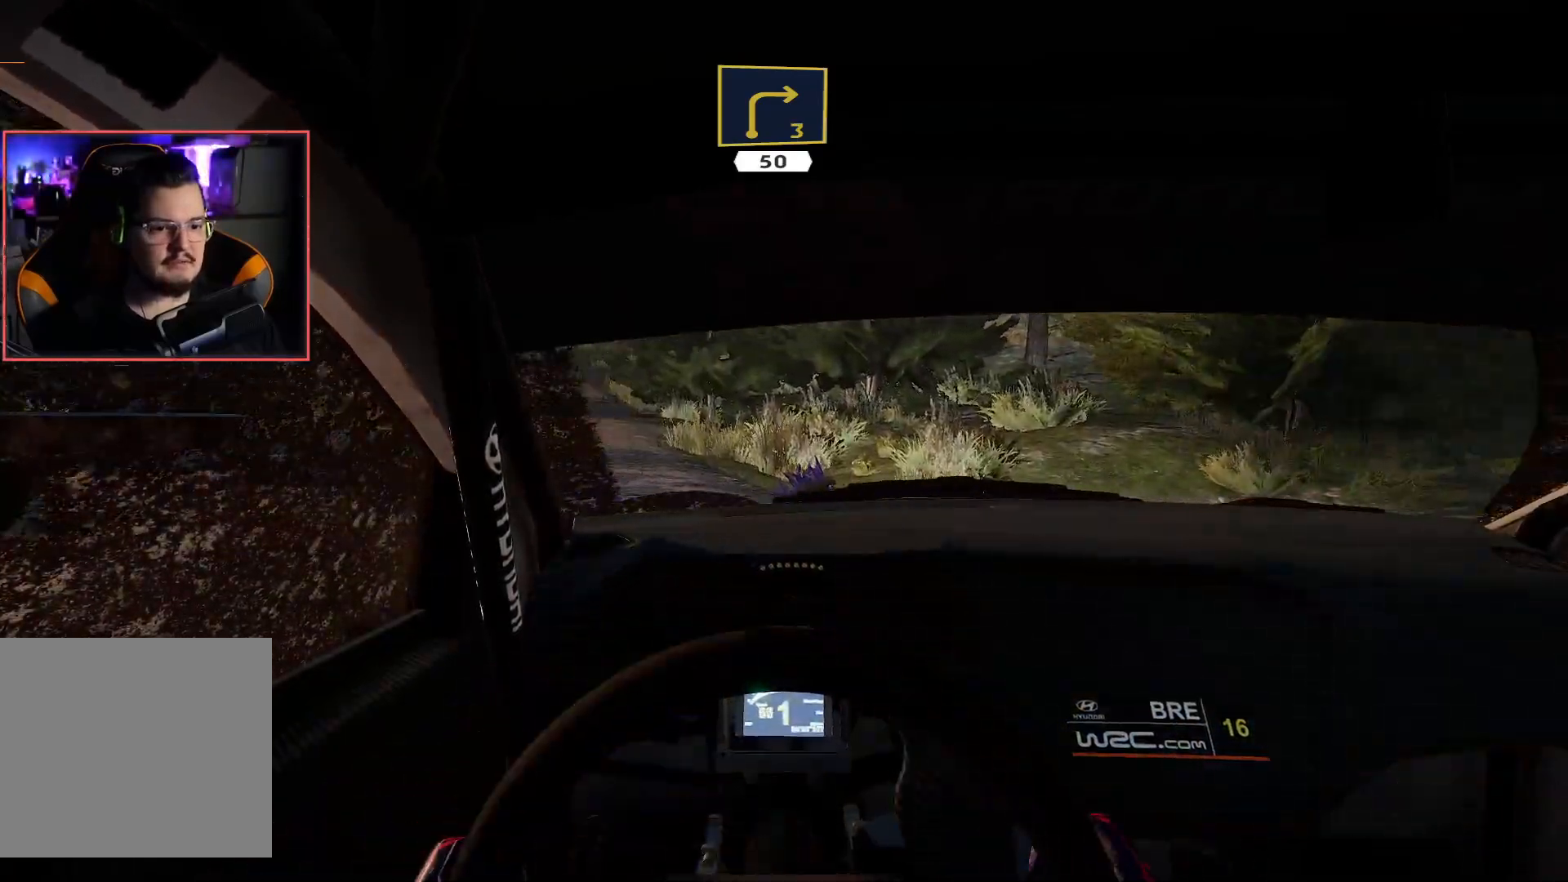
{"buttons": ["R2"], "left_stick": "center", "right_stick": "center", "events": []}
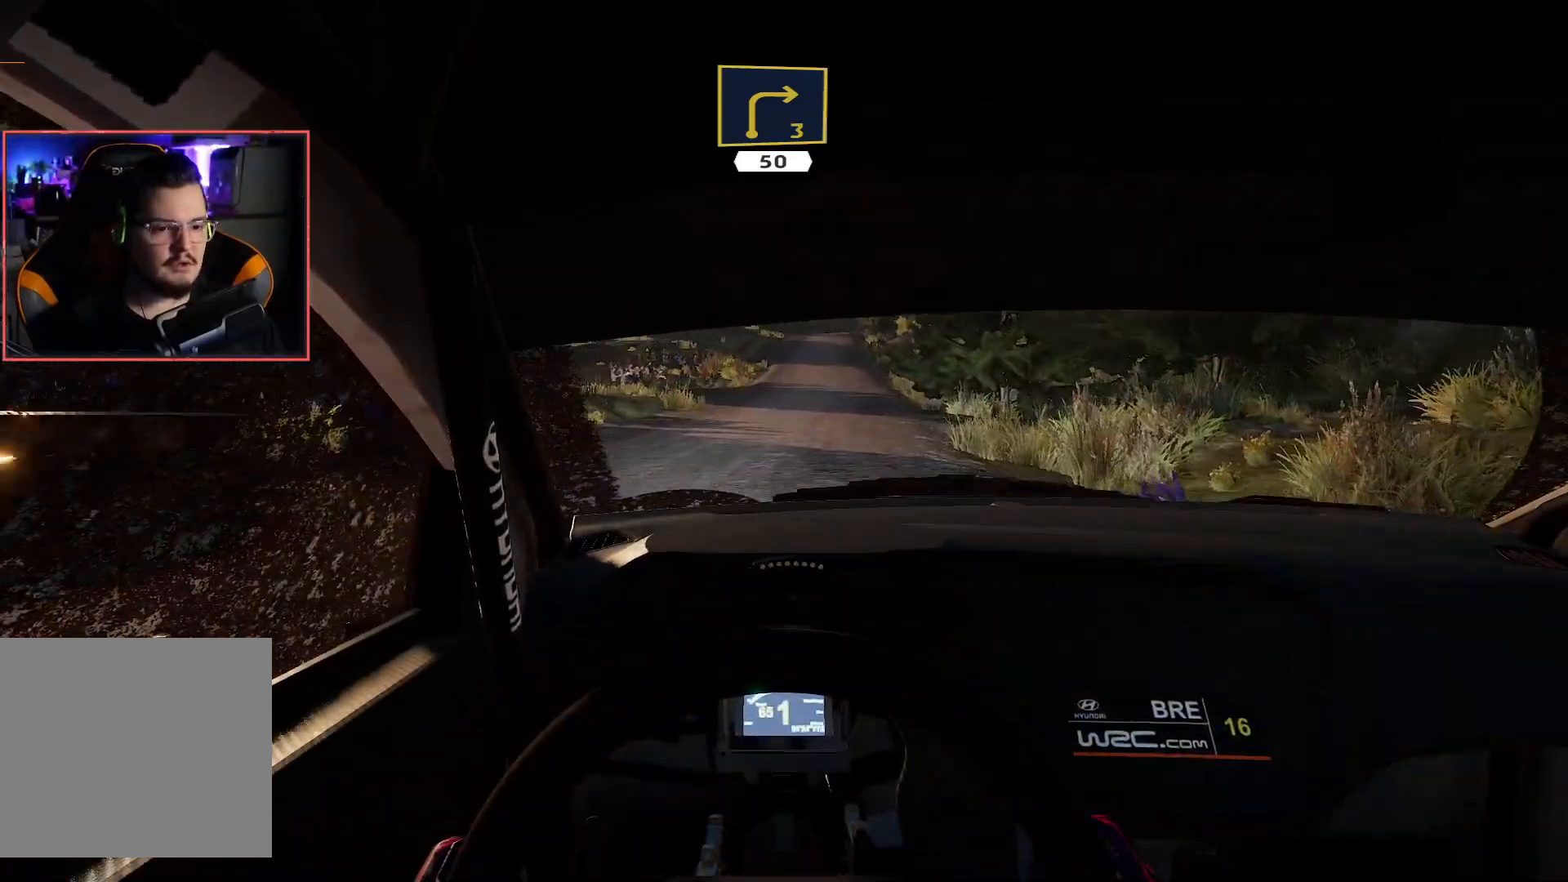
{"buttons": ["R2"], "left_stick": "right", "right_stick": "center", "events": [[283, "left_stick", "right"]]}
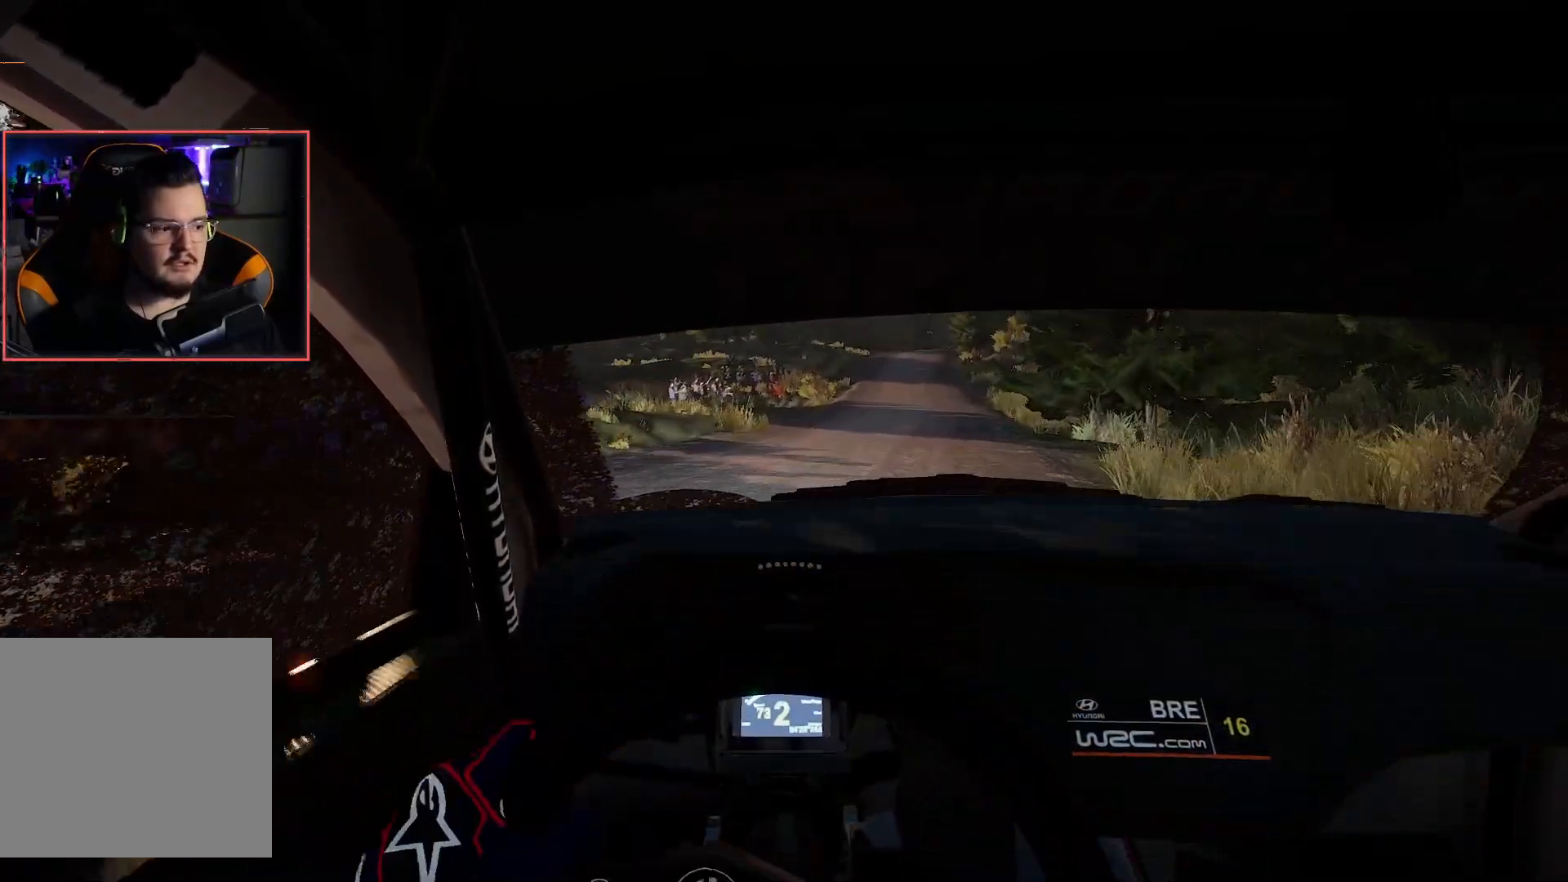
{"buttons": ["R2"], "left_stick": "center", "right_stick": "center", "events": [[33, "left_stick", "center"]]}
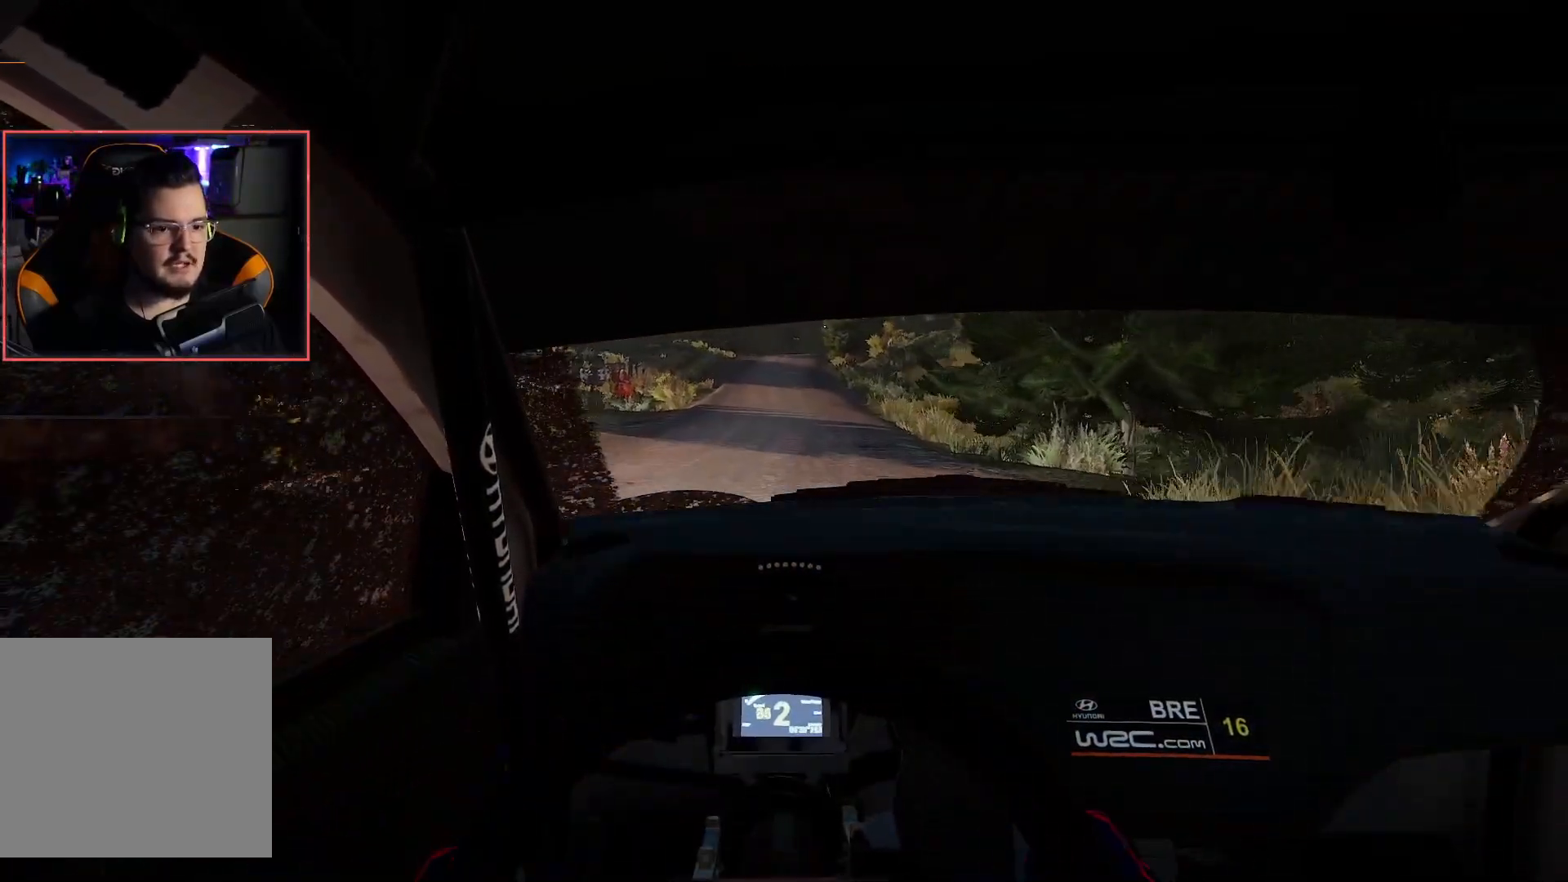
{"buttons": ["R2"], "left_stick": "center", "right_stick": "center", "events": []}
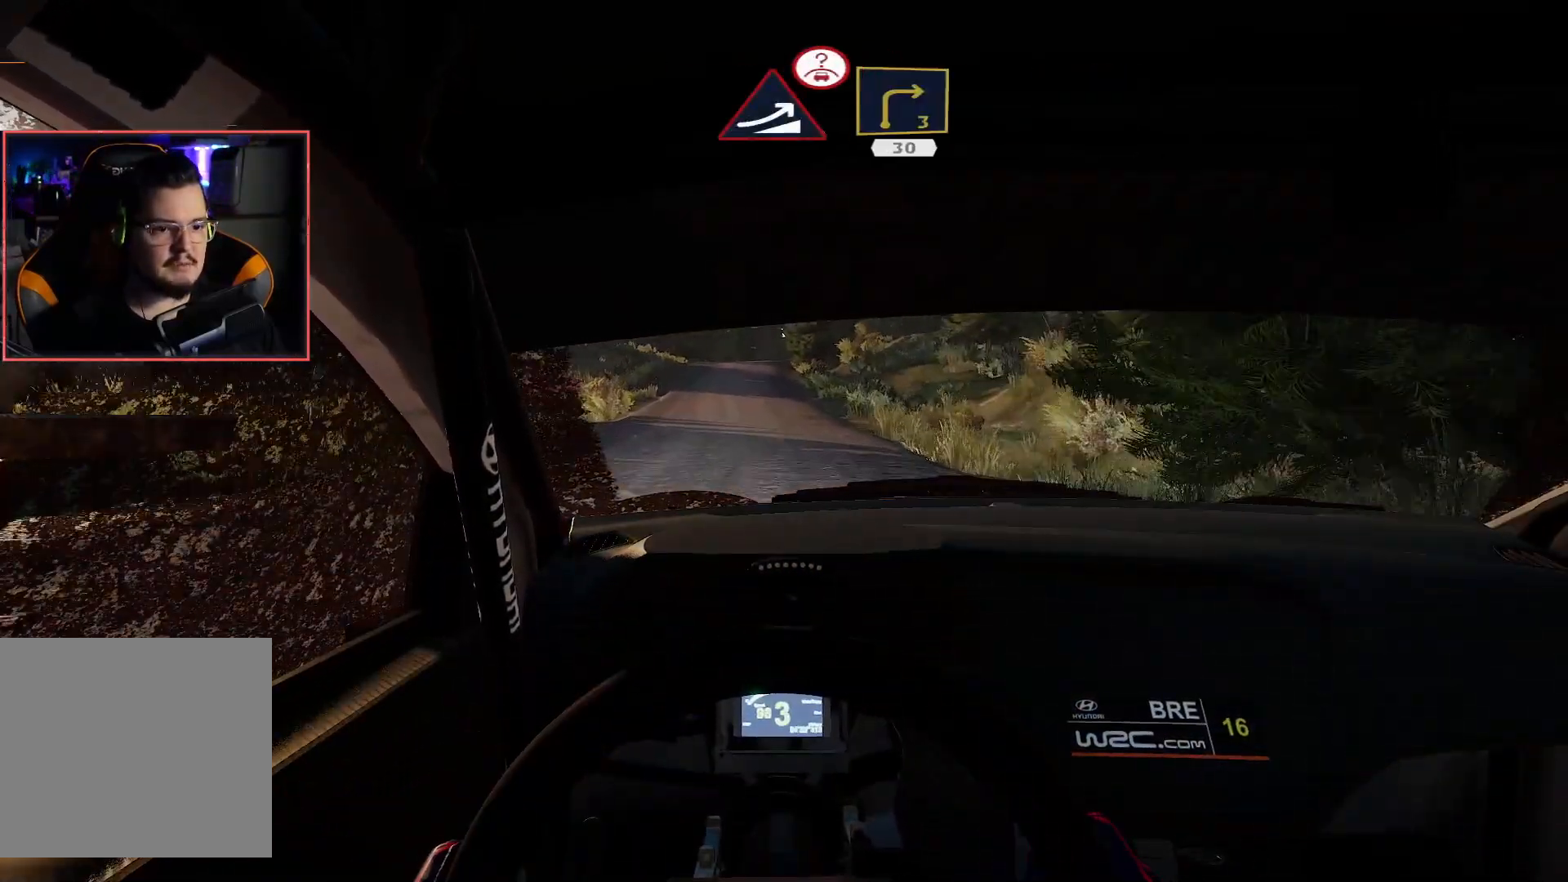
{"buttons": ["R2"], "left_stick": "center", "right_stick": "center", "events": [[33, "left_stick", "left"], [183, "left_stick", "center"]]}
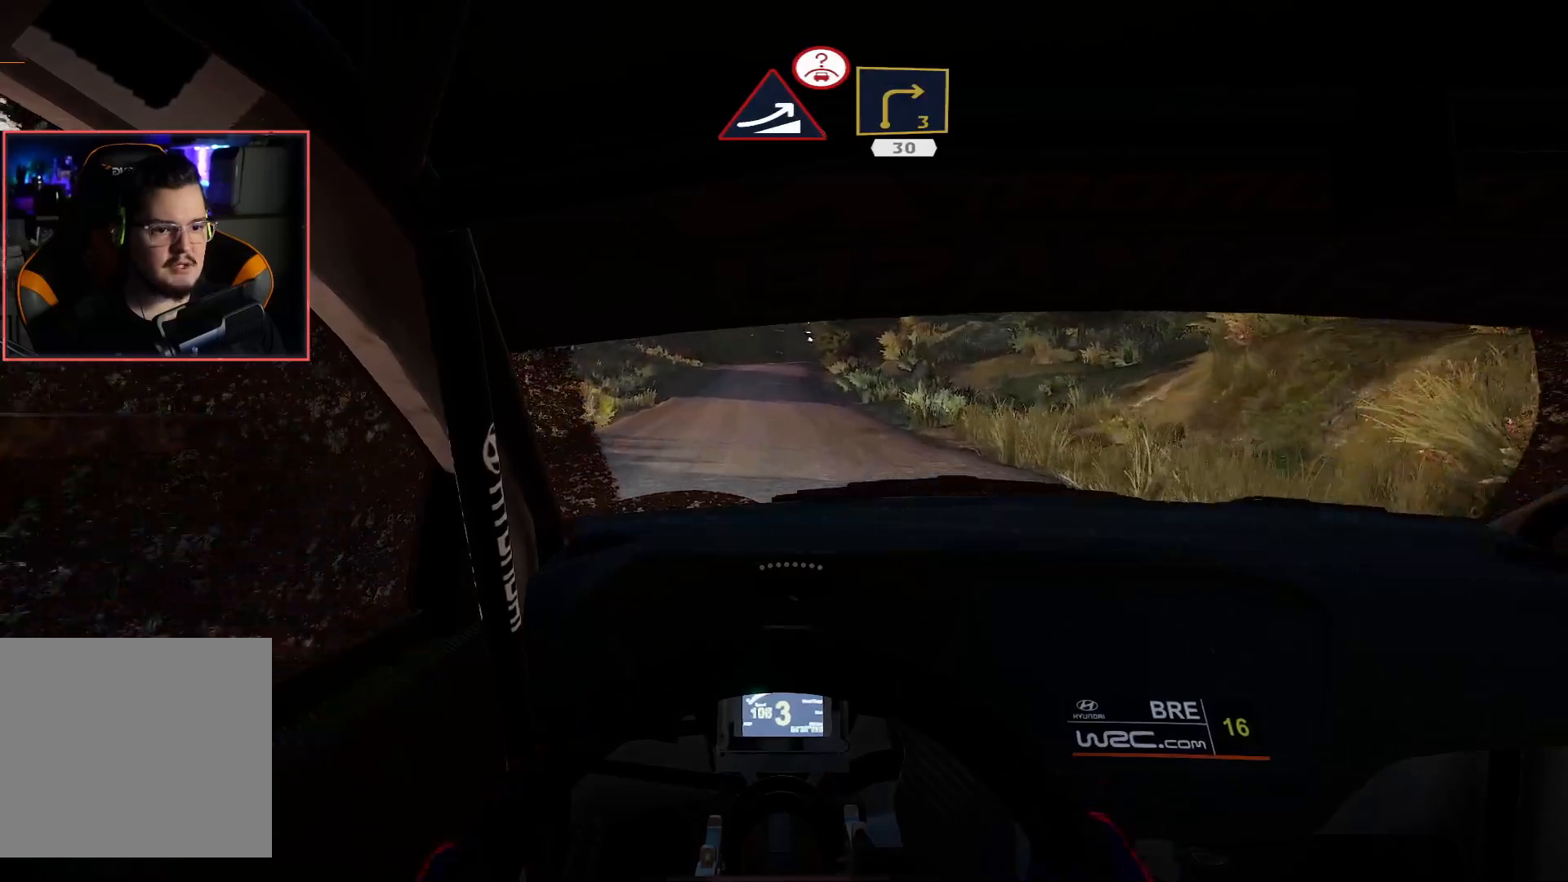
{"buttons": ["R2"], "left_stick": "center", "right_stick": "center", "events": []}
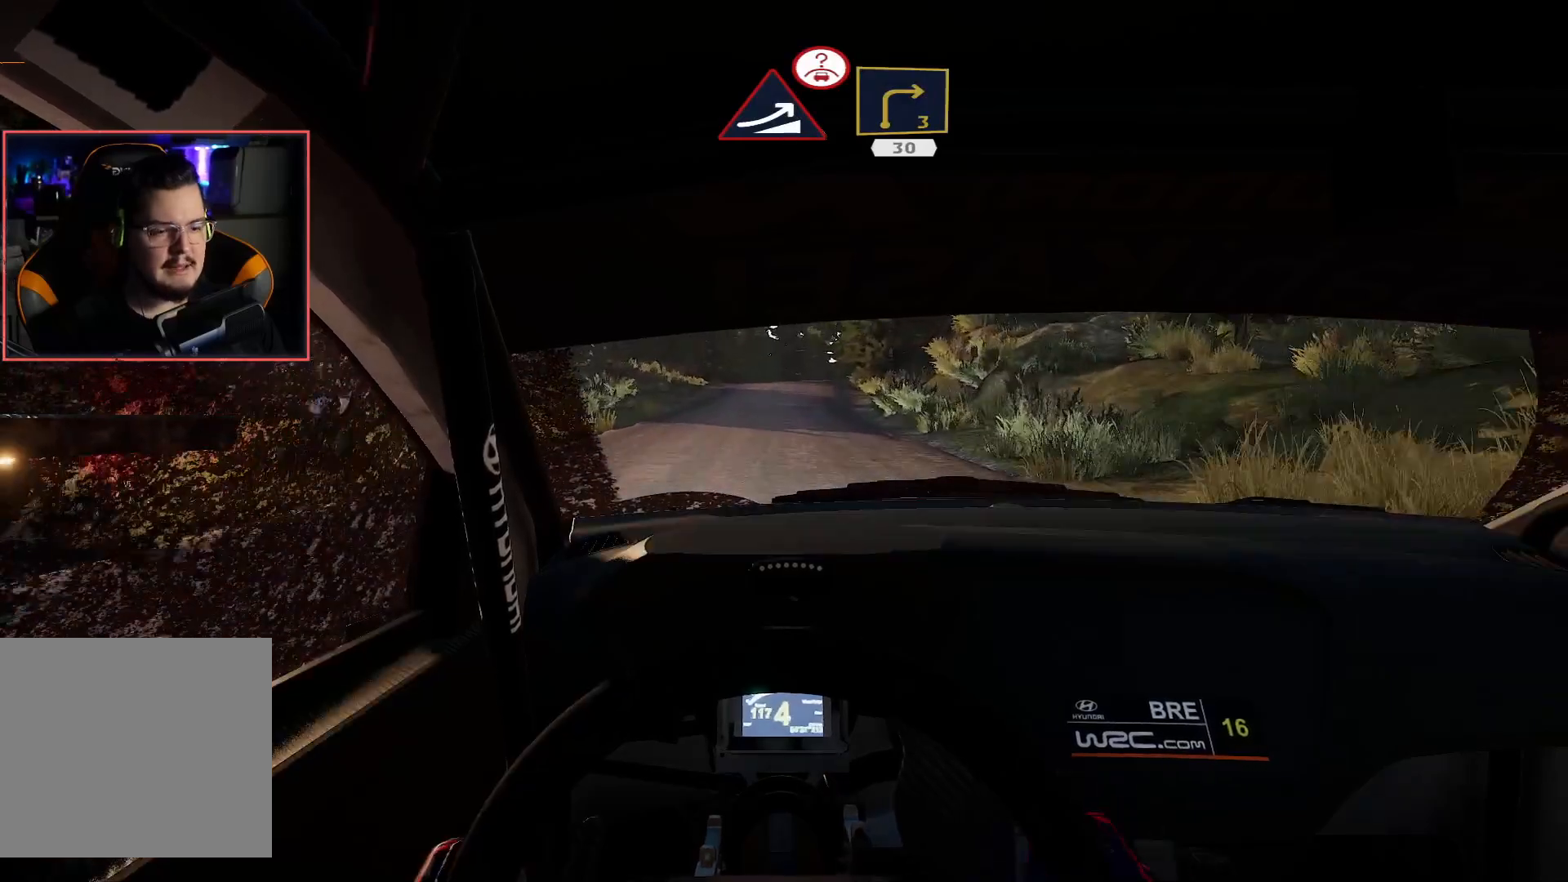
{"buttons": ["R2"], "left_stick": "center", "right_stick": "center", "events": []}
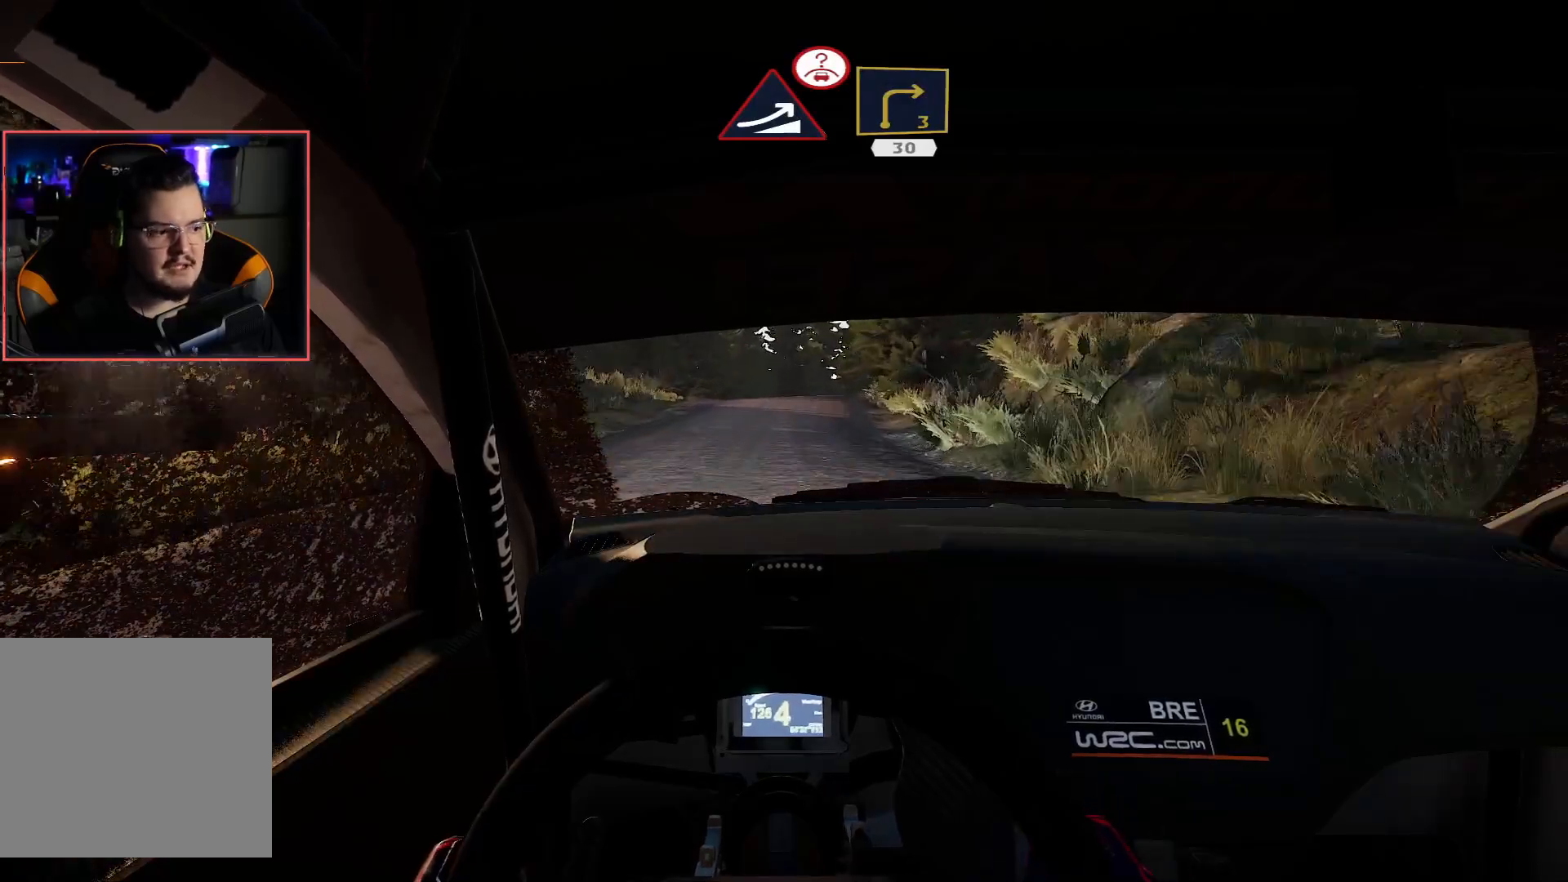
{"buttons": ["R2"], "left_stick": "center", "right_stick": "center", "events": []}
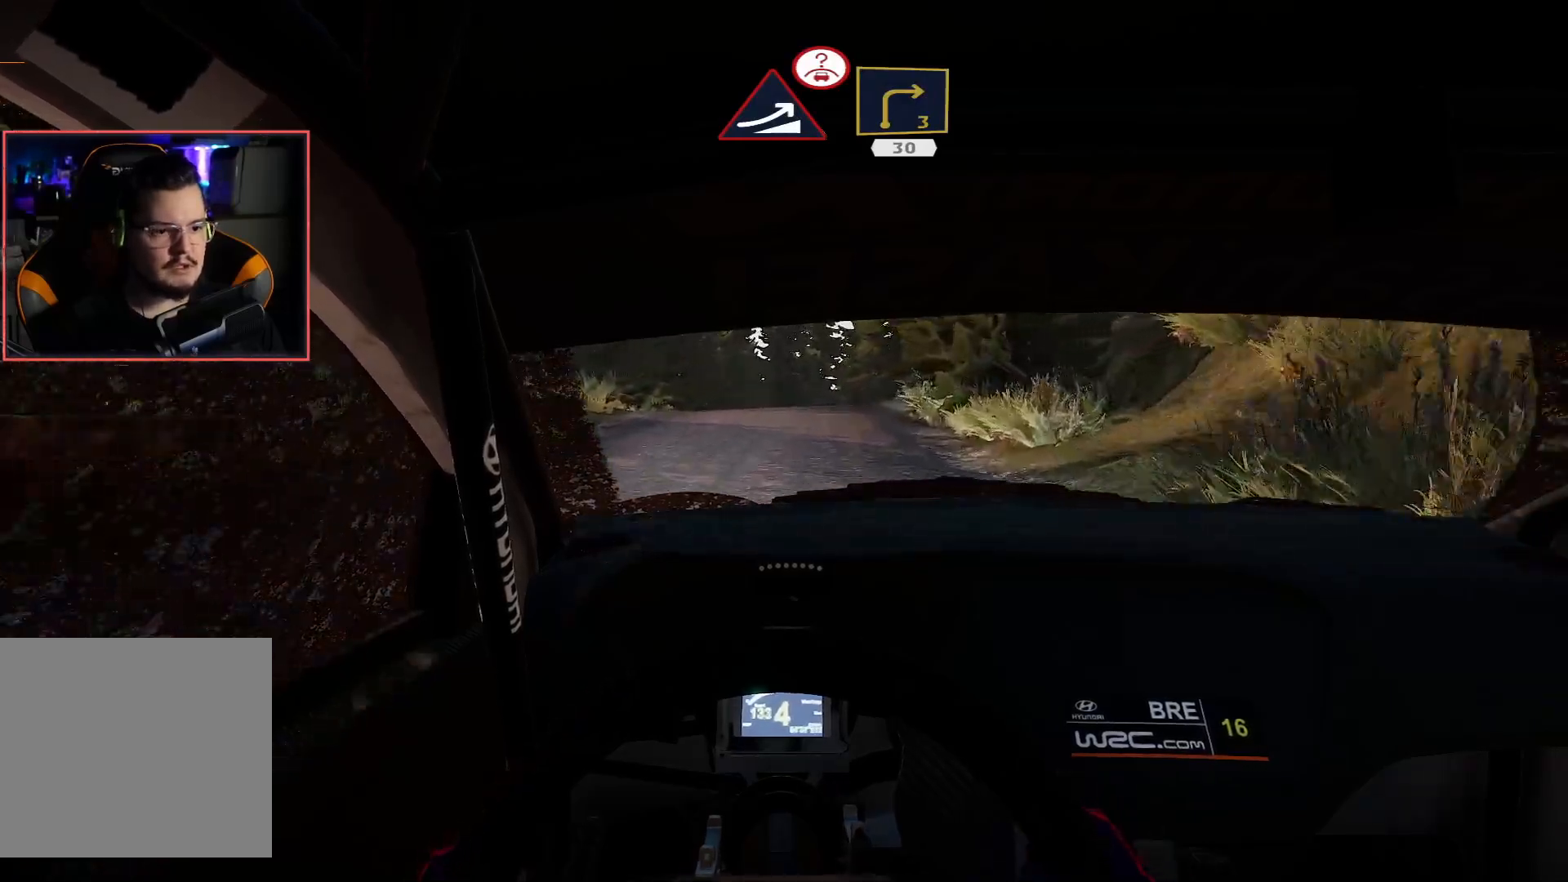
{"buttons": ["L2", "R2"], "left_stick": "right", "right_stick": "center", "events": [[400, "left_stick", "right"], [500, "L2", "down"]]}
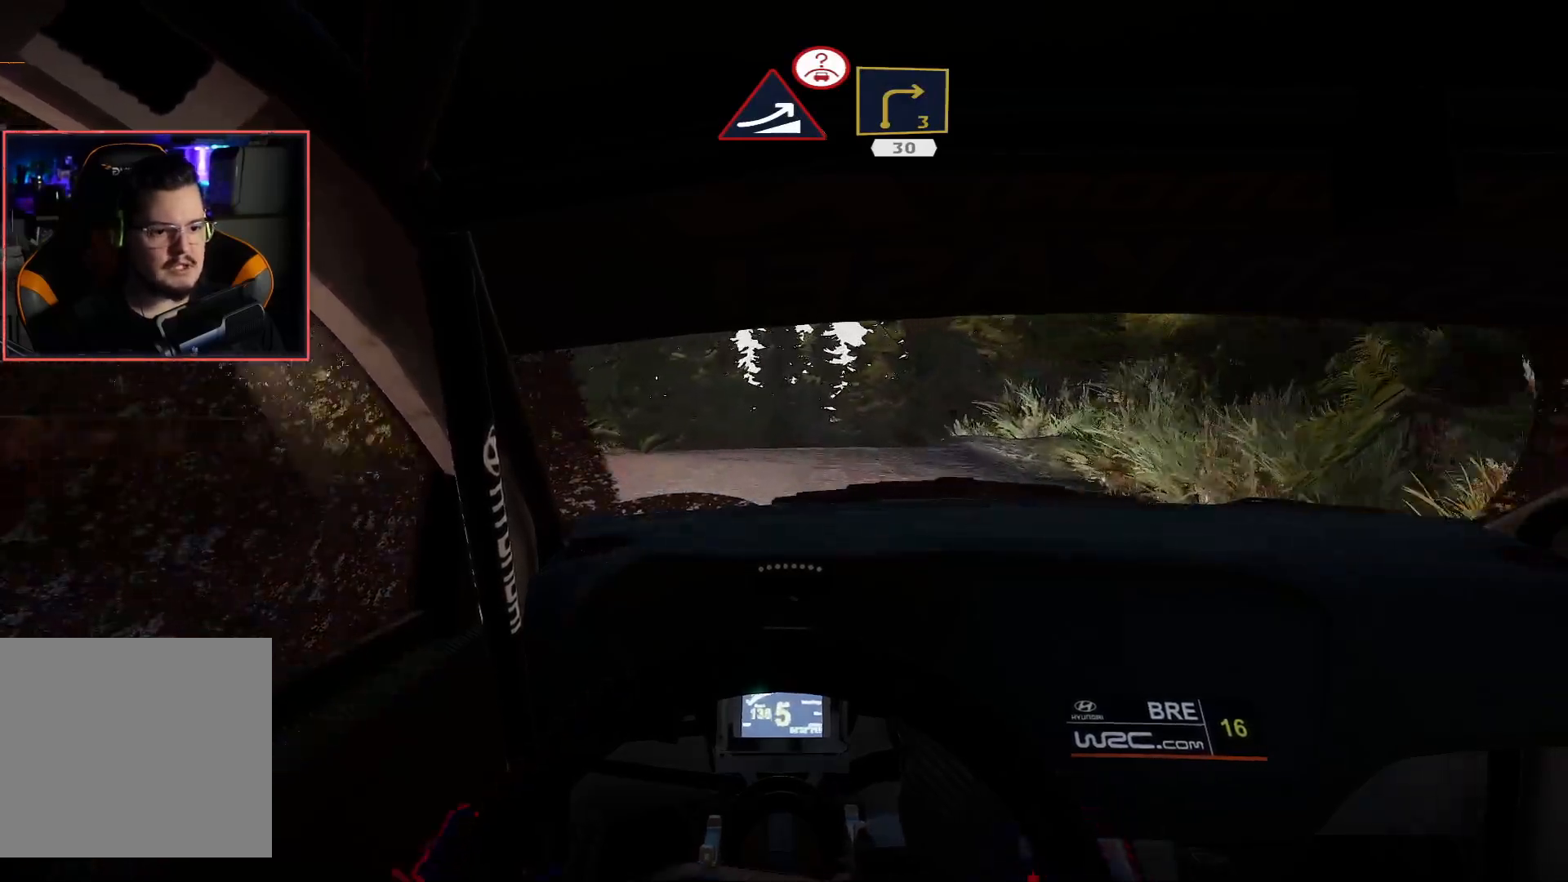
{"buttons": ["R2"], "left_stick": "center", "right_stick": "center", "events": [[17, "R2", "up"], [50, "left_stick", "center"], [317, "L2", "up"], [367, "R2", "down"]]}
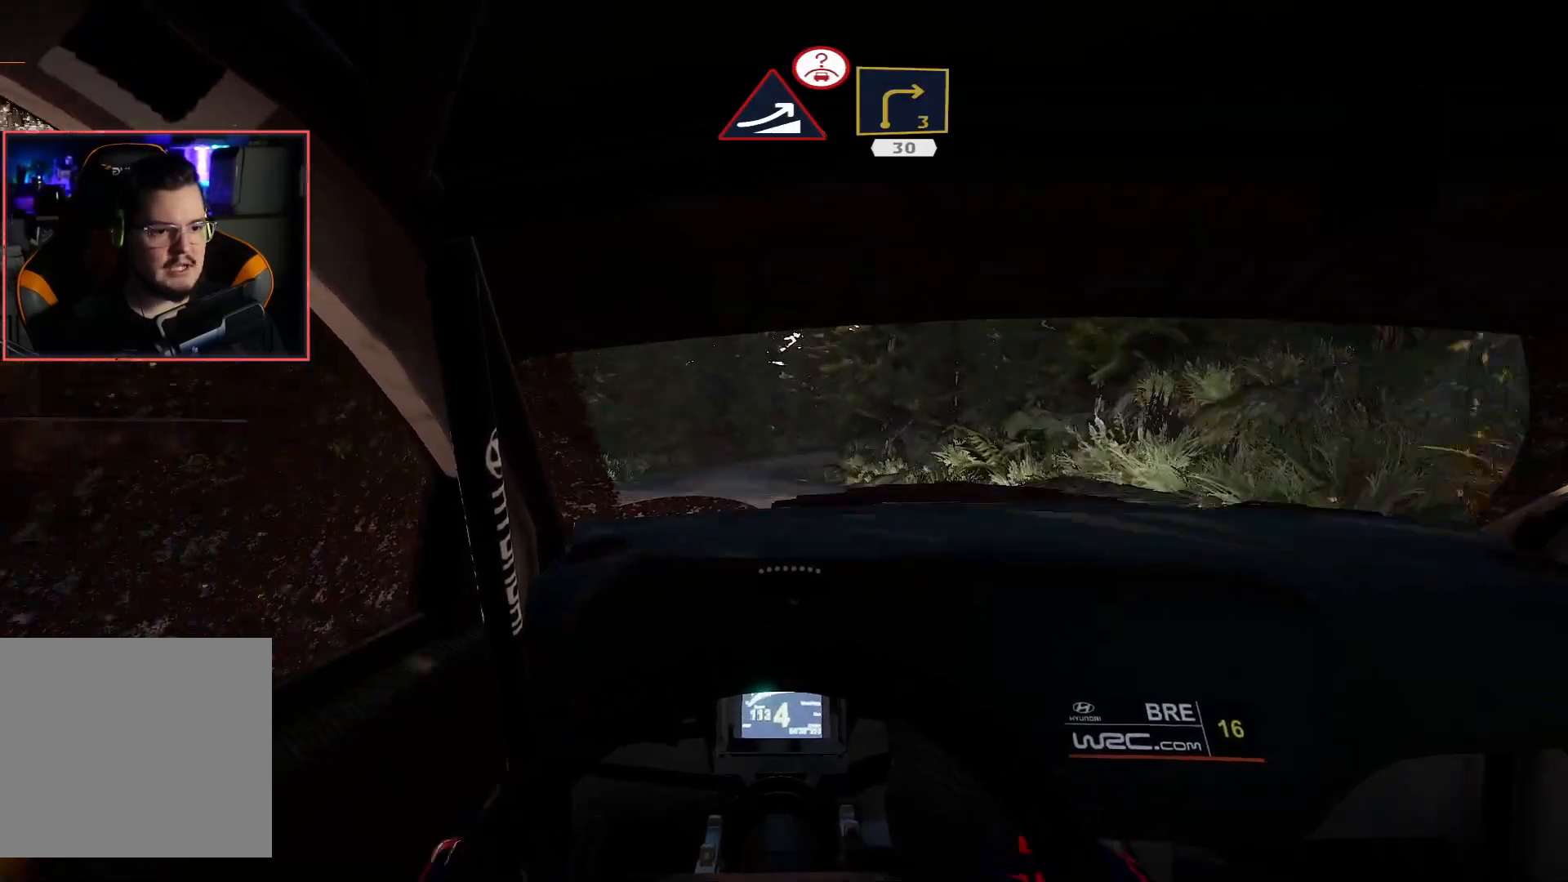
{"buttons": ["R2"], "left_stick": "left", "right_stick": "center", "events": [[467, "left_stick", "left"]]}
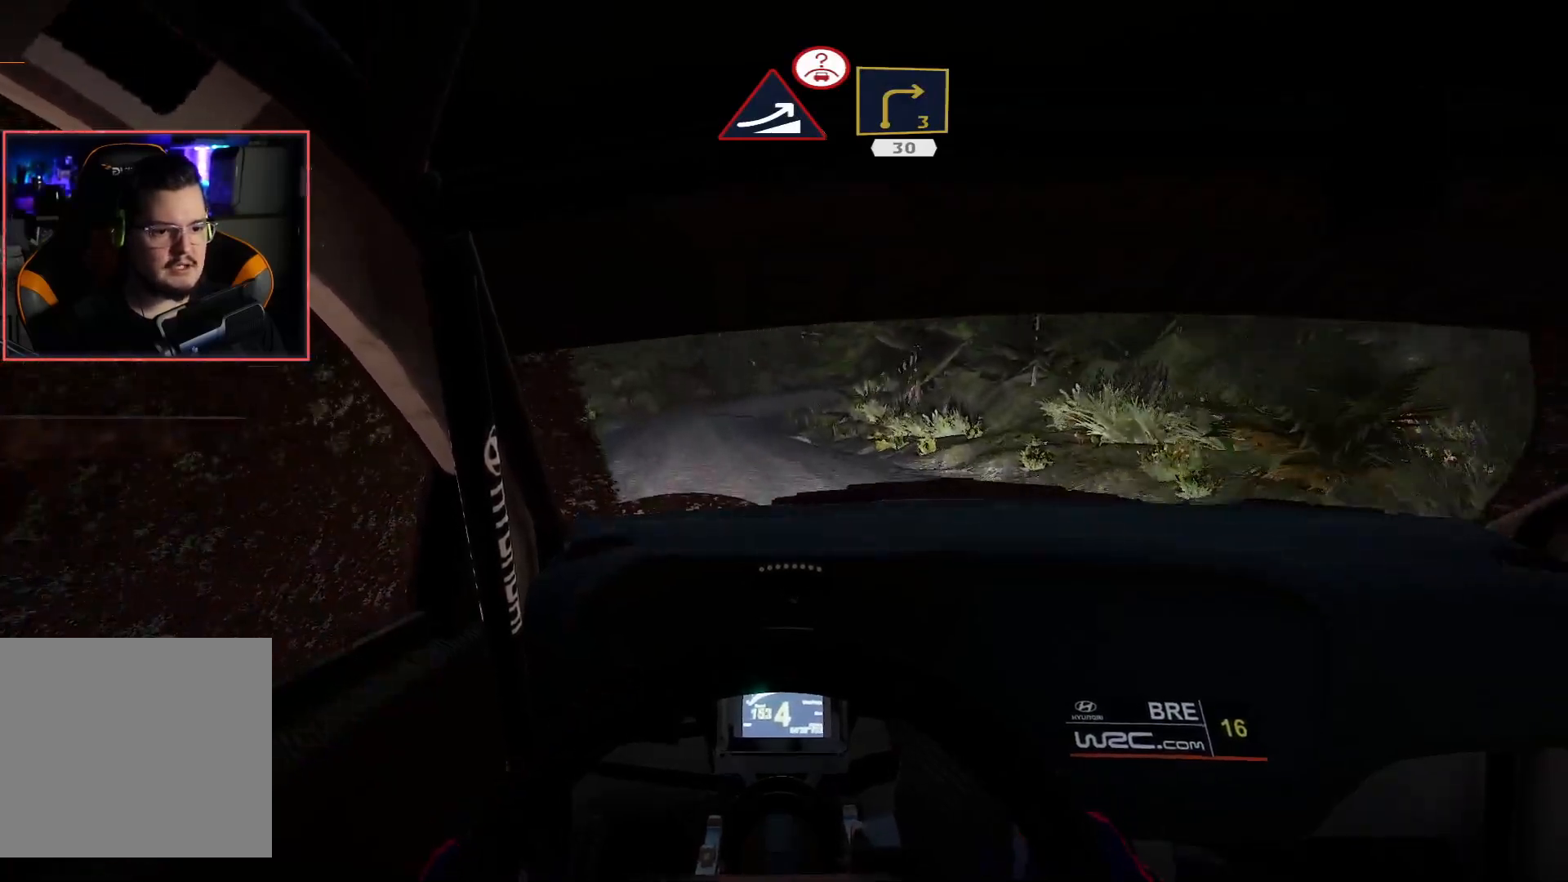
{"buttons": ["R2"], "left_stick": "center", "right_stick": "center", "events": [[150, "left_stick", "center"]]}
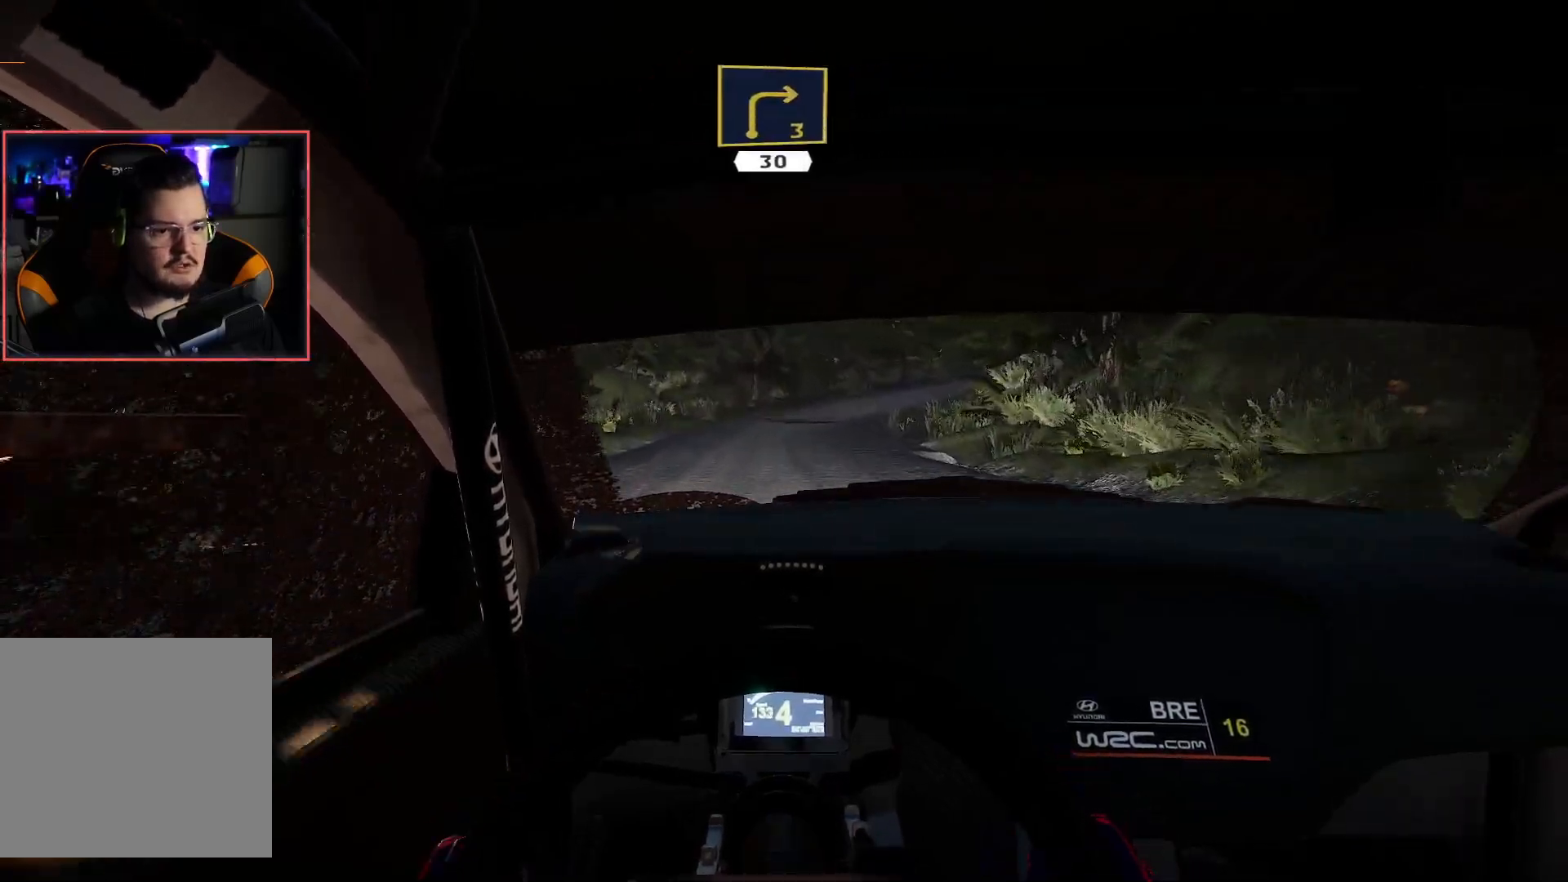
{"buttons": ["L2"], "left_stick": "down-right", "right_stick": "center", "events": [[150, "left_stick", "right"], [300, "L2", "down"], [317, "R2", "up"], [483, "left_stick", "down-right"]]}
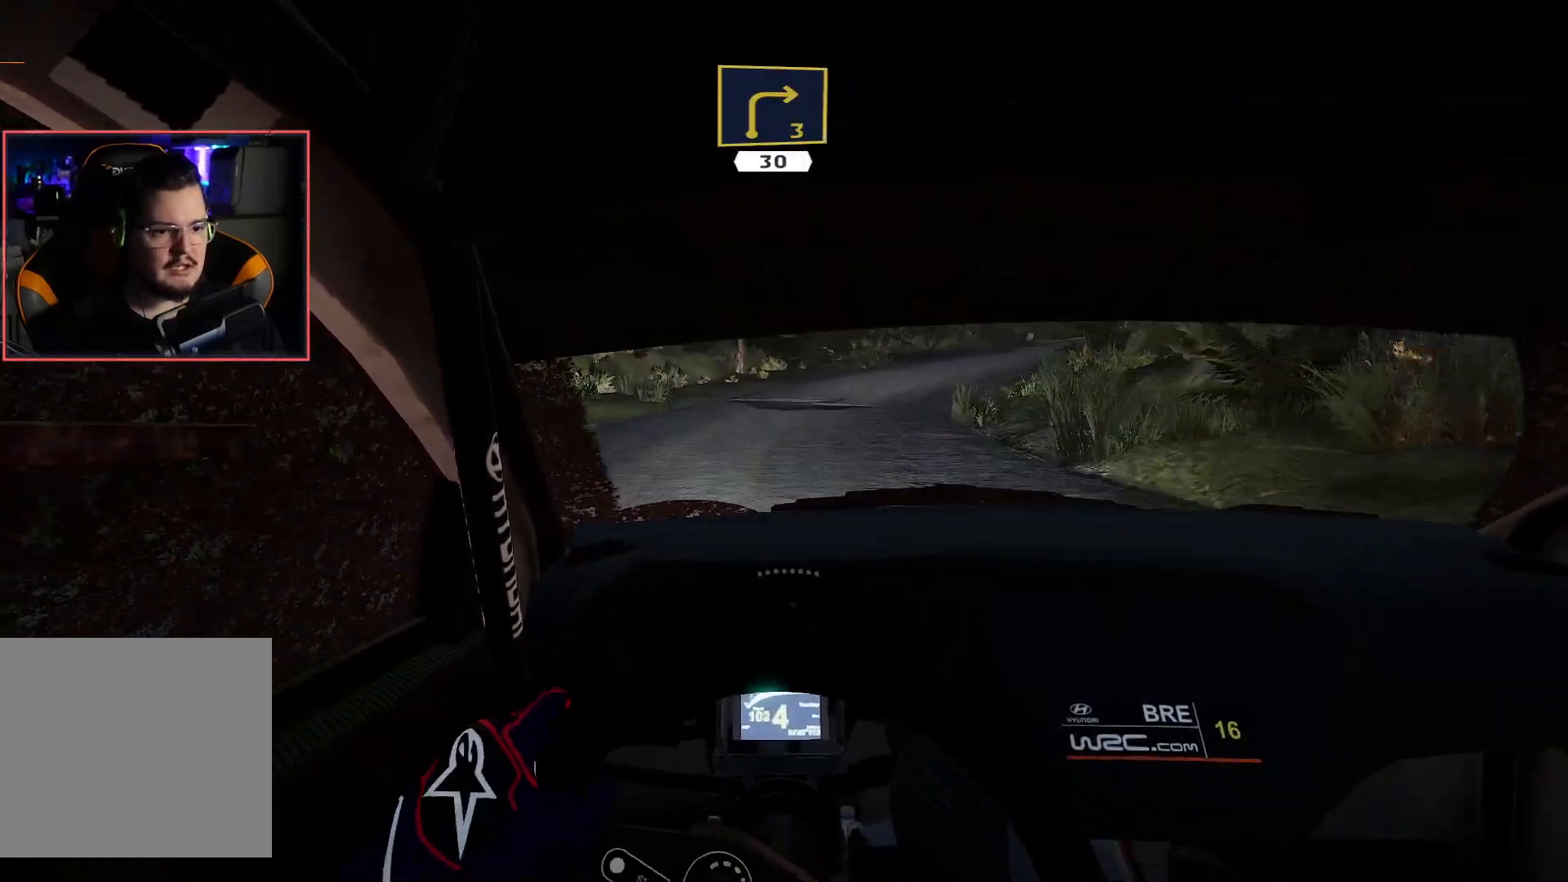
{"buttons": ["L2"], "left_stick": "right", "right_stick": "center", "events": [[83, "L2", "up"], [117, "left_stick", "center"], [133, "R2", "down"], [317, "L2", "down"], [350, "R2", "up"], [350, "left_stick", "right"]]}
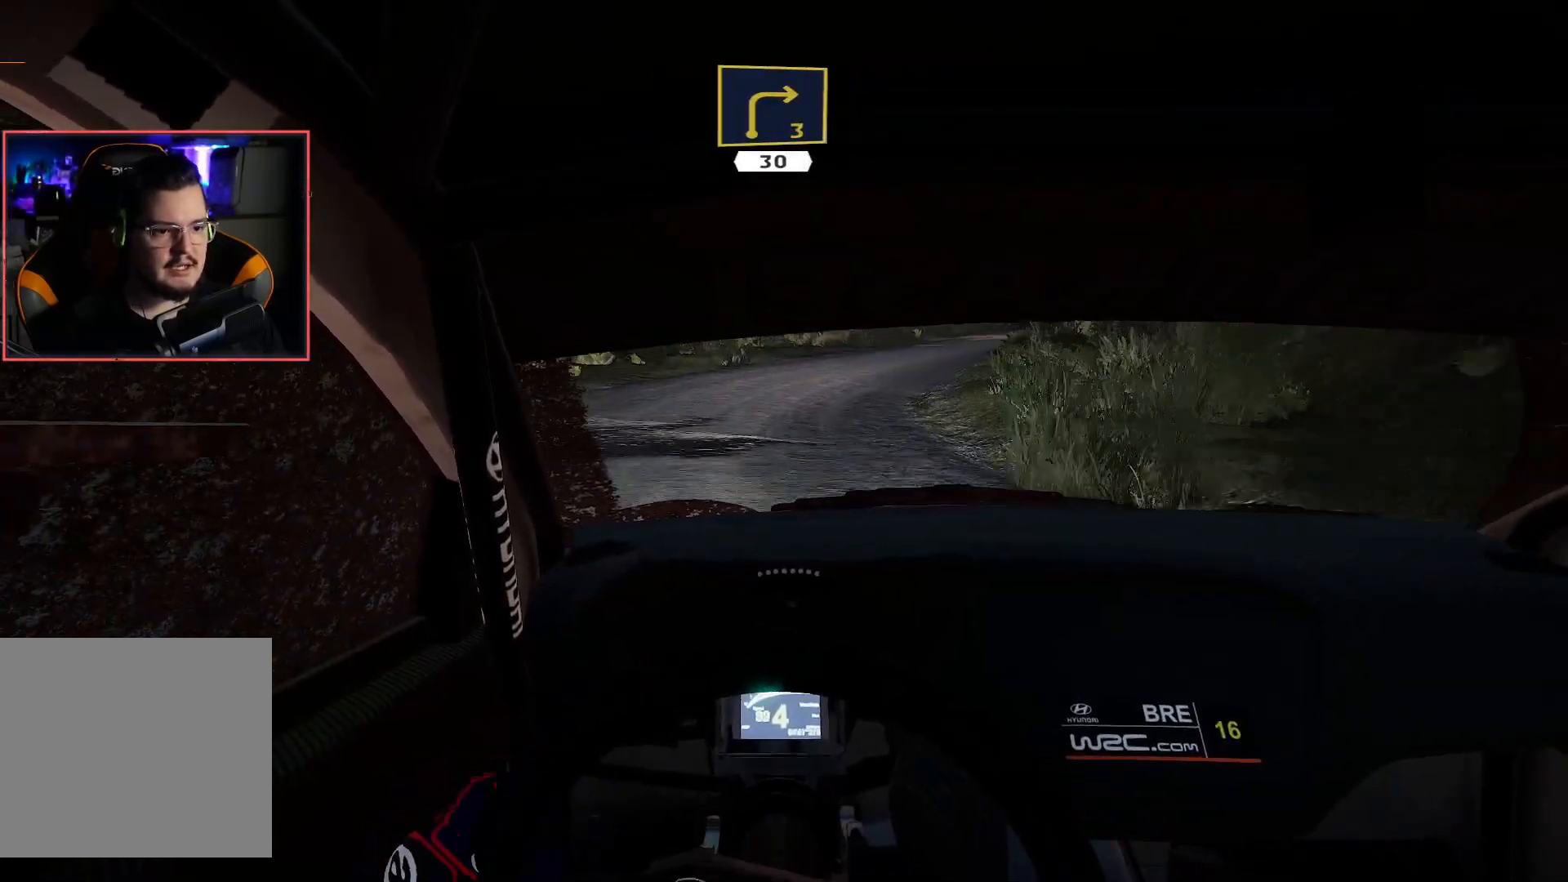
{"buttons": ["R2"], "left_stick": "center", "right_stick": "center", "events": [[183, "L2", "up"], [250, "left_stick", "center"], [350, "R2", "down"]]}
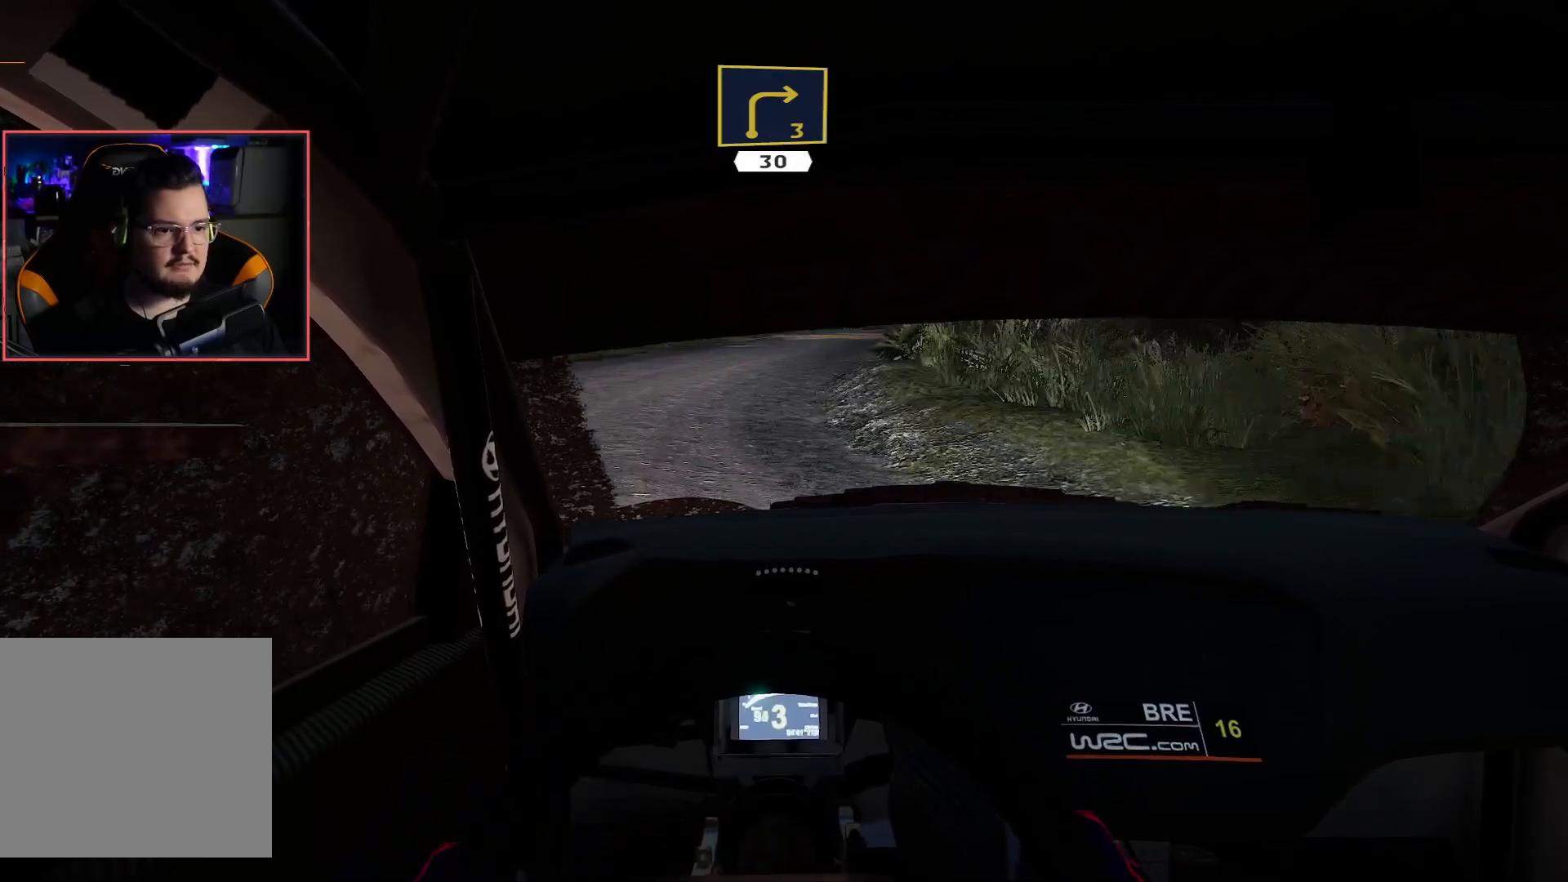
{"buttons": ["R2"], "left_stick": "center", "right_stick": "center", "events": []}
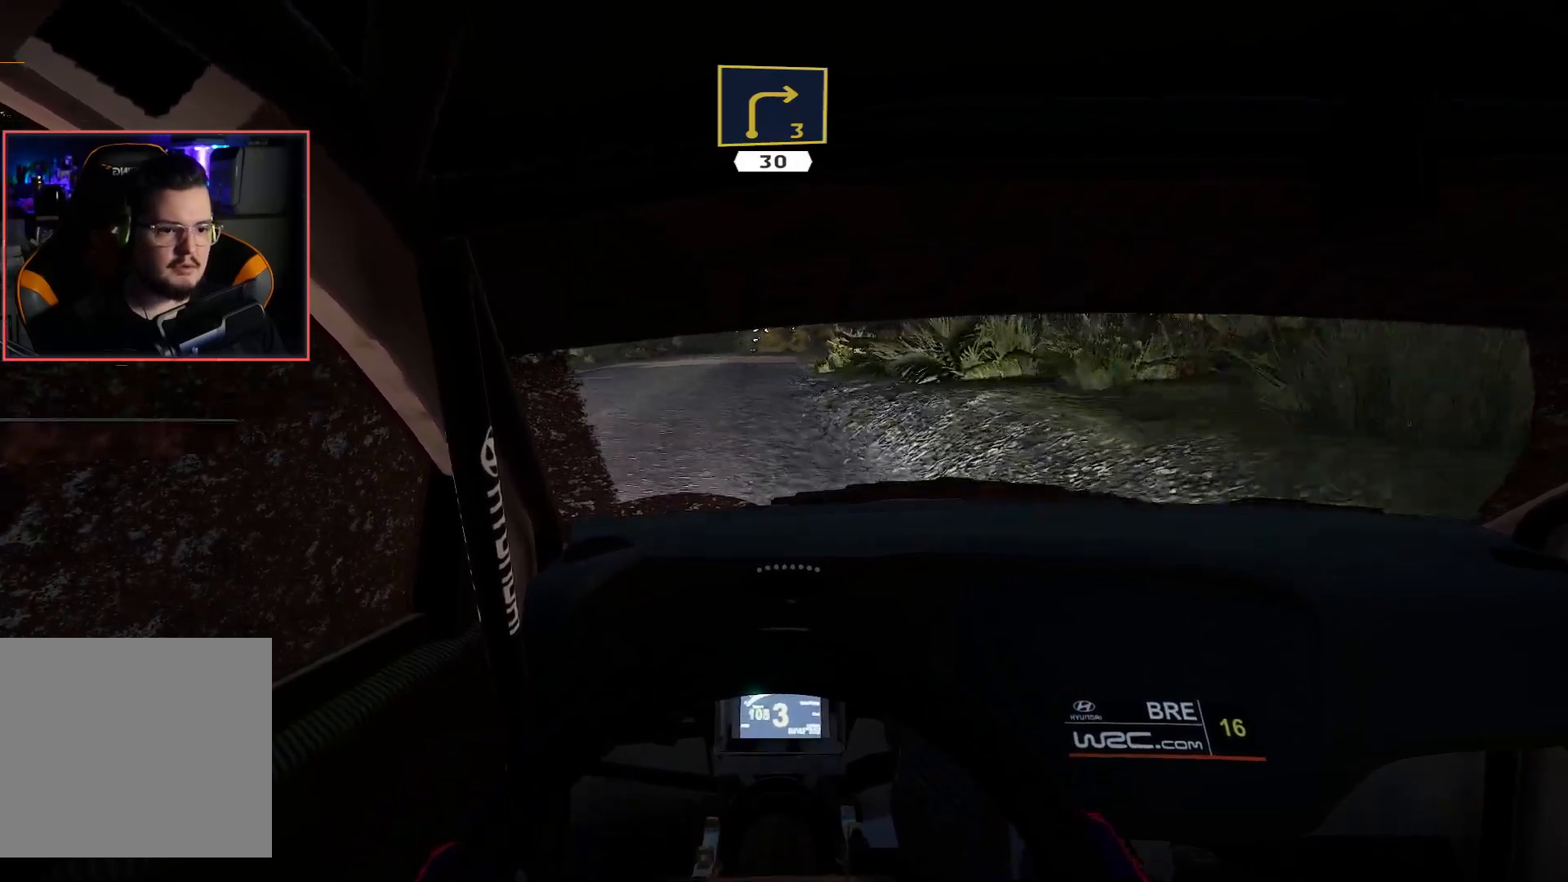
{"buttons": ["R2"], "left_stick": "center", "right_stick": "center", "events": []}
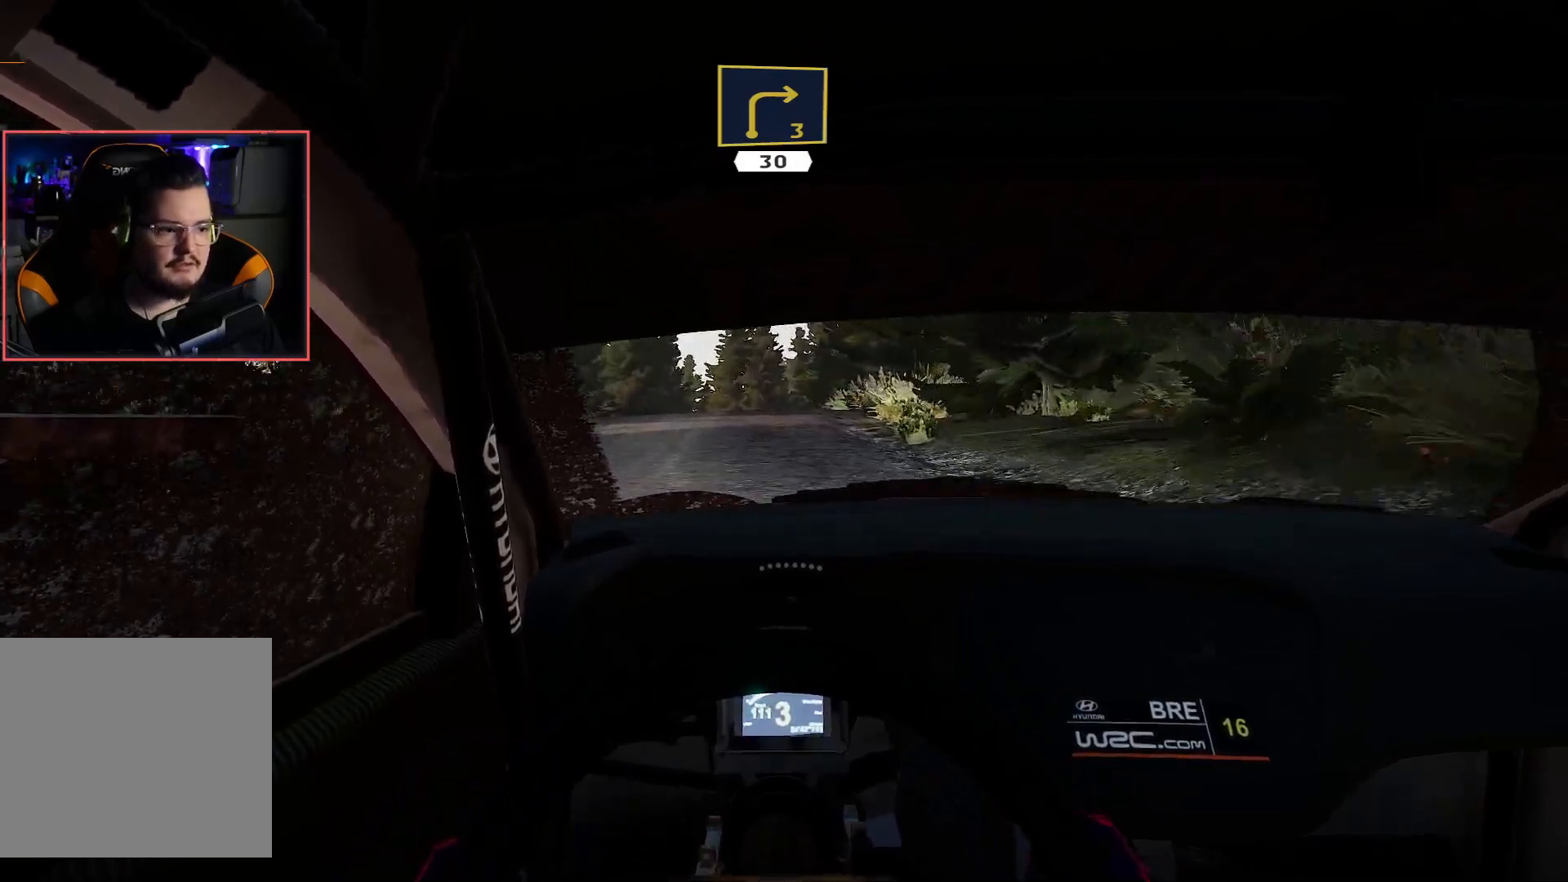
{"buttons": ["R2"], "left_stick": "center", "right_stick": "center", "events": [[183, "left_stick", "left"], [317, "left_stick", "center"]]}
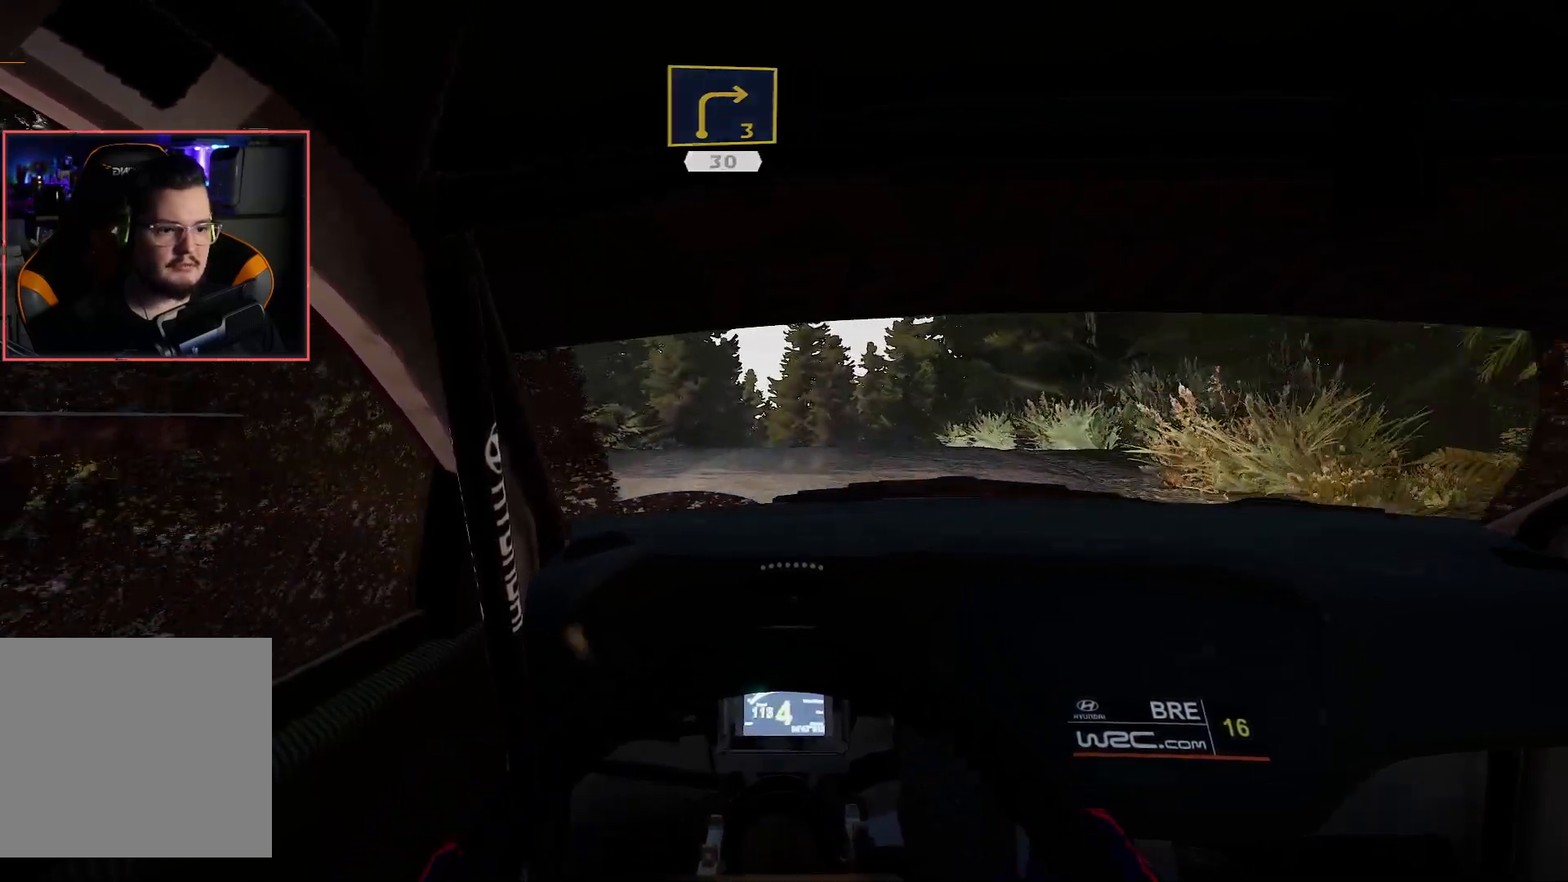
{"buttons": ["L2"], "left_stick": "right", "right_stick": "center", "events": [[133, "left_stick", "right"], [333, "L2", "down"], [400, "R2", "up"], [400, "left_stick", "center"], [500, "left_stick", "right"]]}
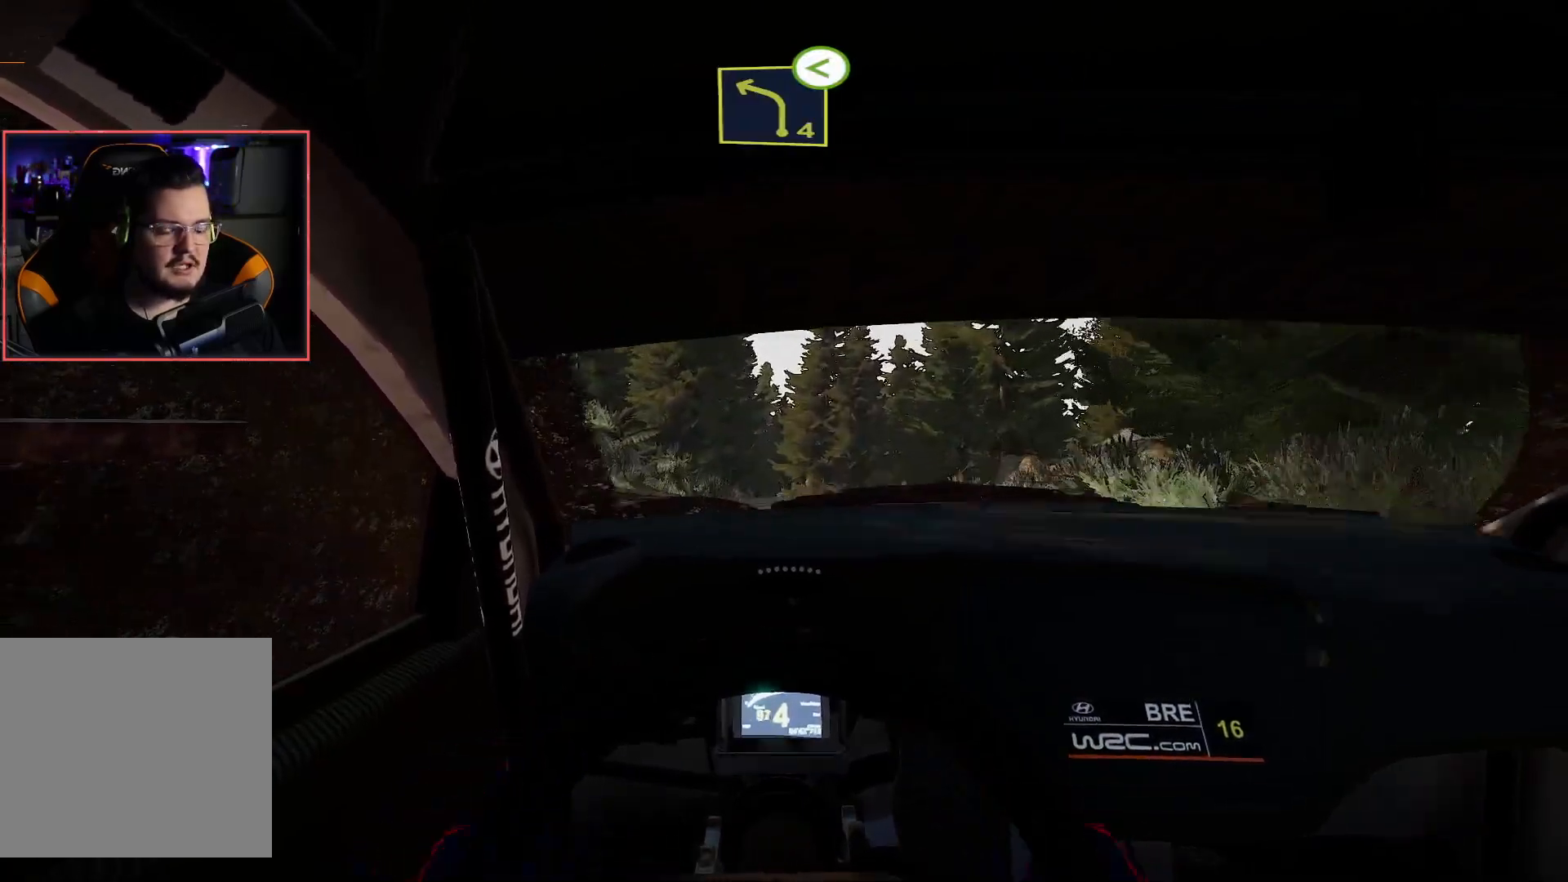
{"buttons": ["R2"], "left_stick": "left", "right_stick": "center", "events": [[17, "L2", "up"], [233, "left_stick", "center"], [317, "R2", "down"], [417, "left_stick", "left"]]}
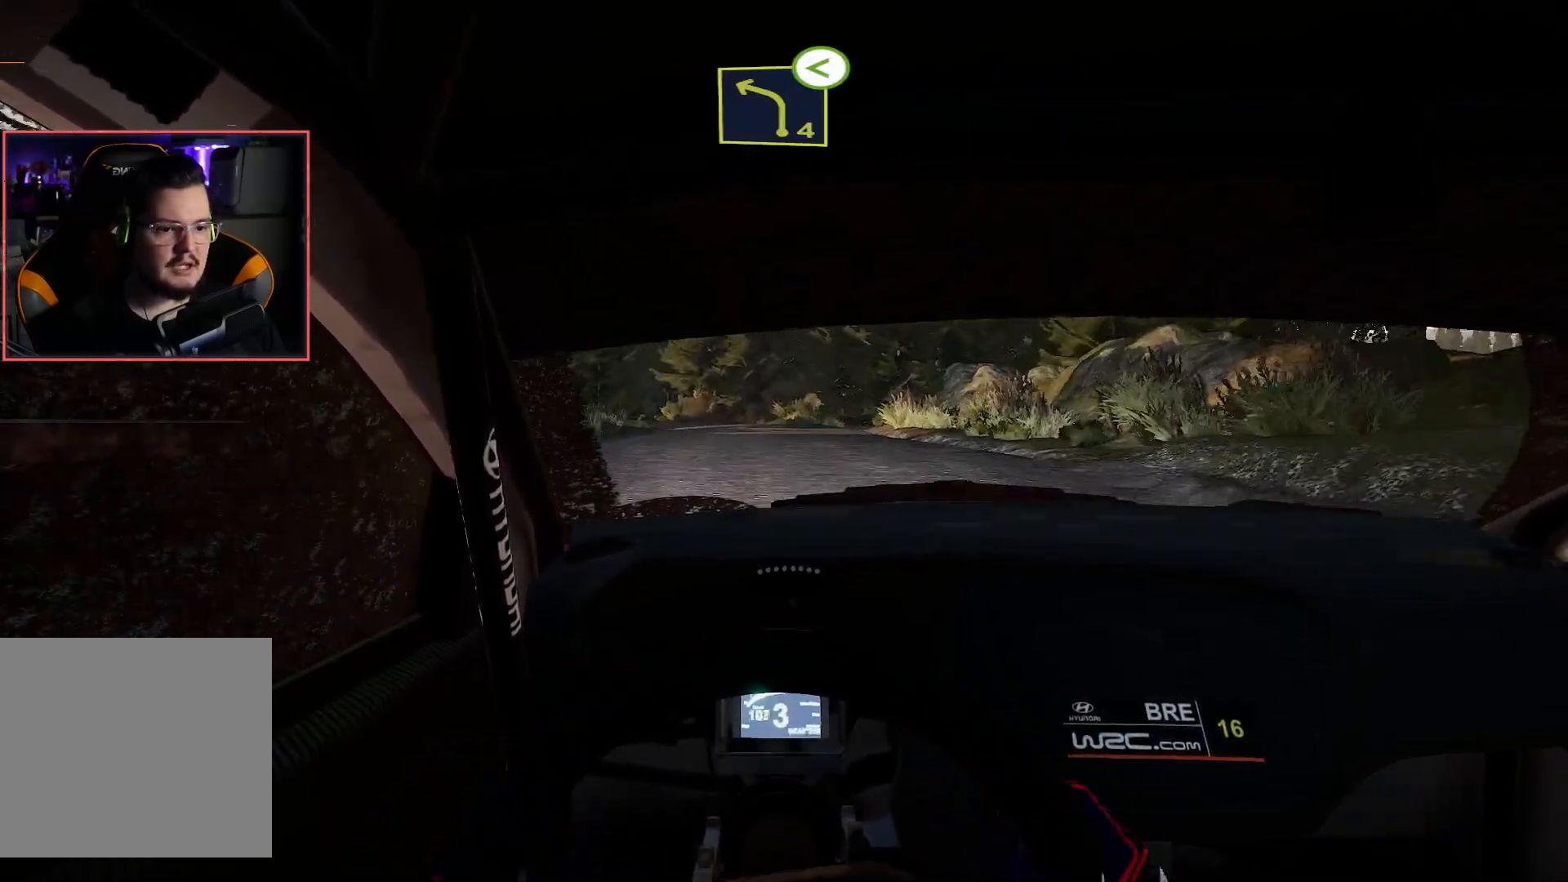
{"buttons": ["R2"], "left_stick": "center", "right_stick": "center", "events": [[150, "left_stick", "center"]]}